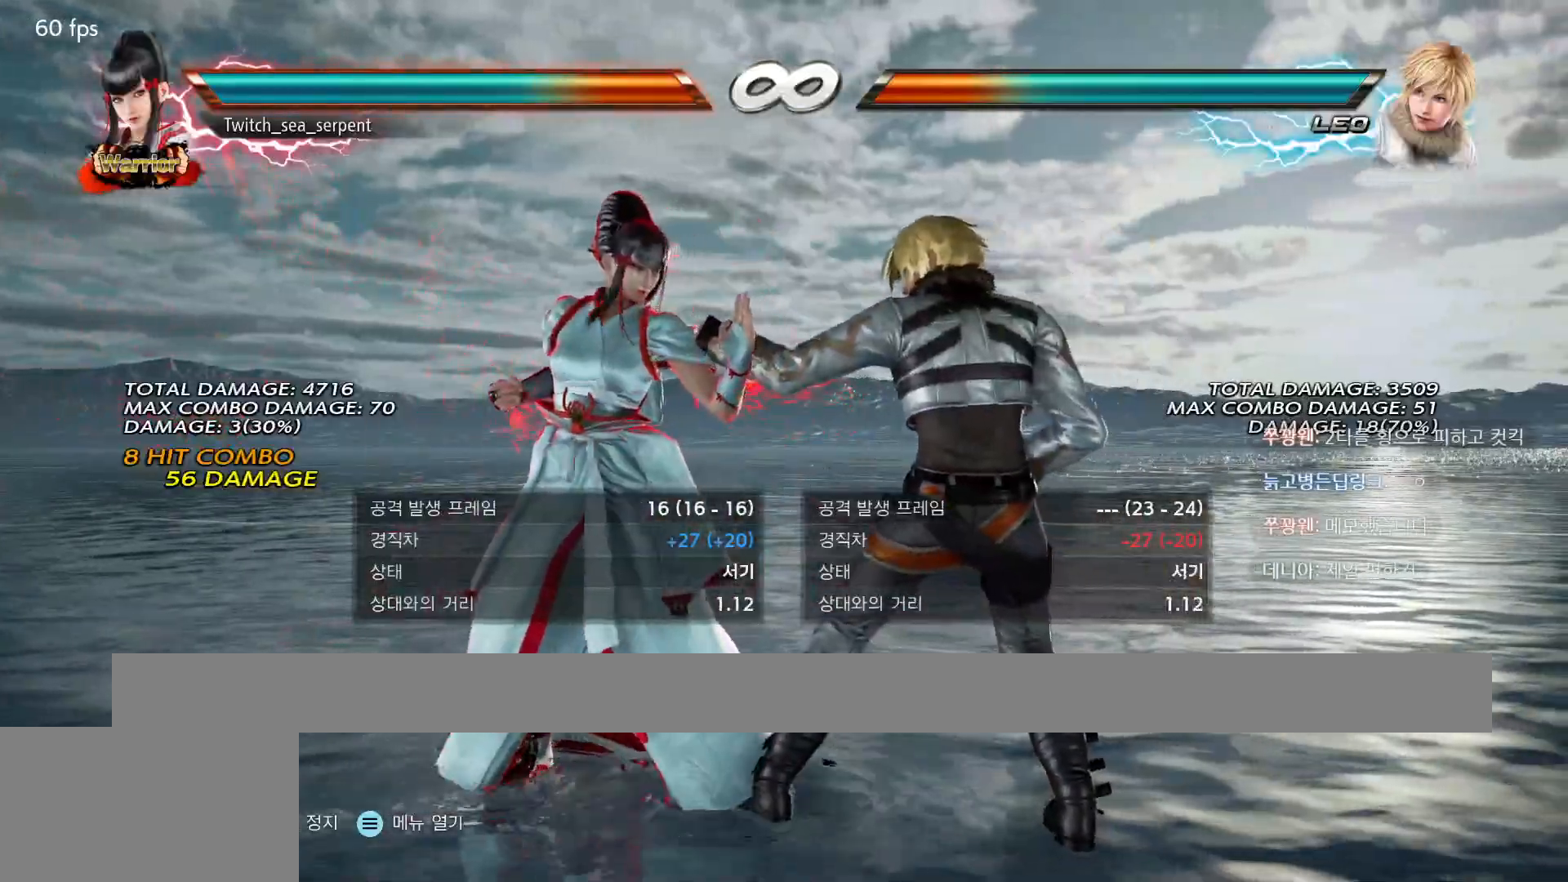
Gameplay with a controller (arcade stick); each line is a JSON object with the inputs held at the frame after it. "events" lists button and stick changes between this image and that frame as [ms after this image, input, new state], when the widget could be followed in between. Not read: L3 R3 Z left_stick.
{"buttons": [], "events": []}
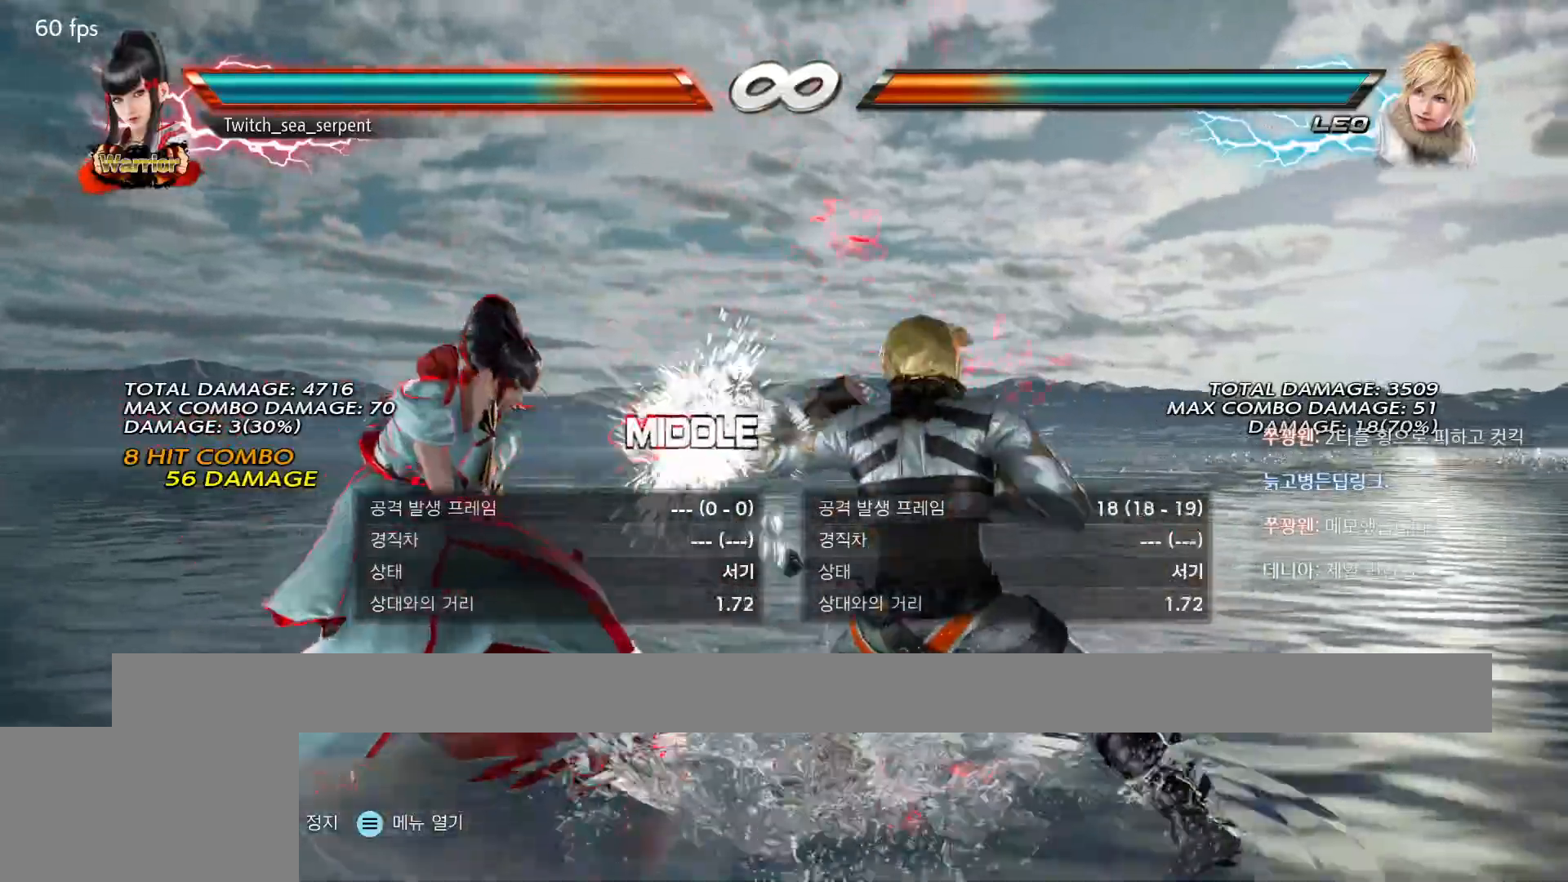
{"buttons": ["CIRCLE"], "events": [[367, "CIRCLE", "down"], [417, "CIRCLE", "up"], [500, "CIRCLE", "down"]]}
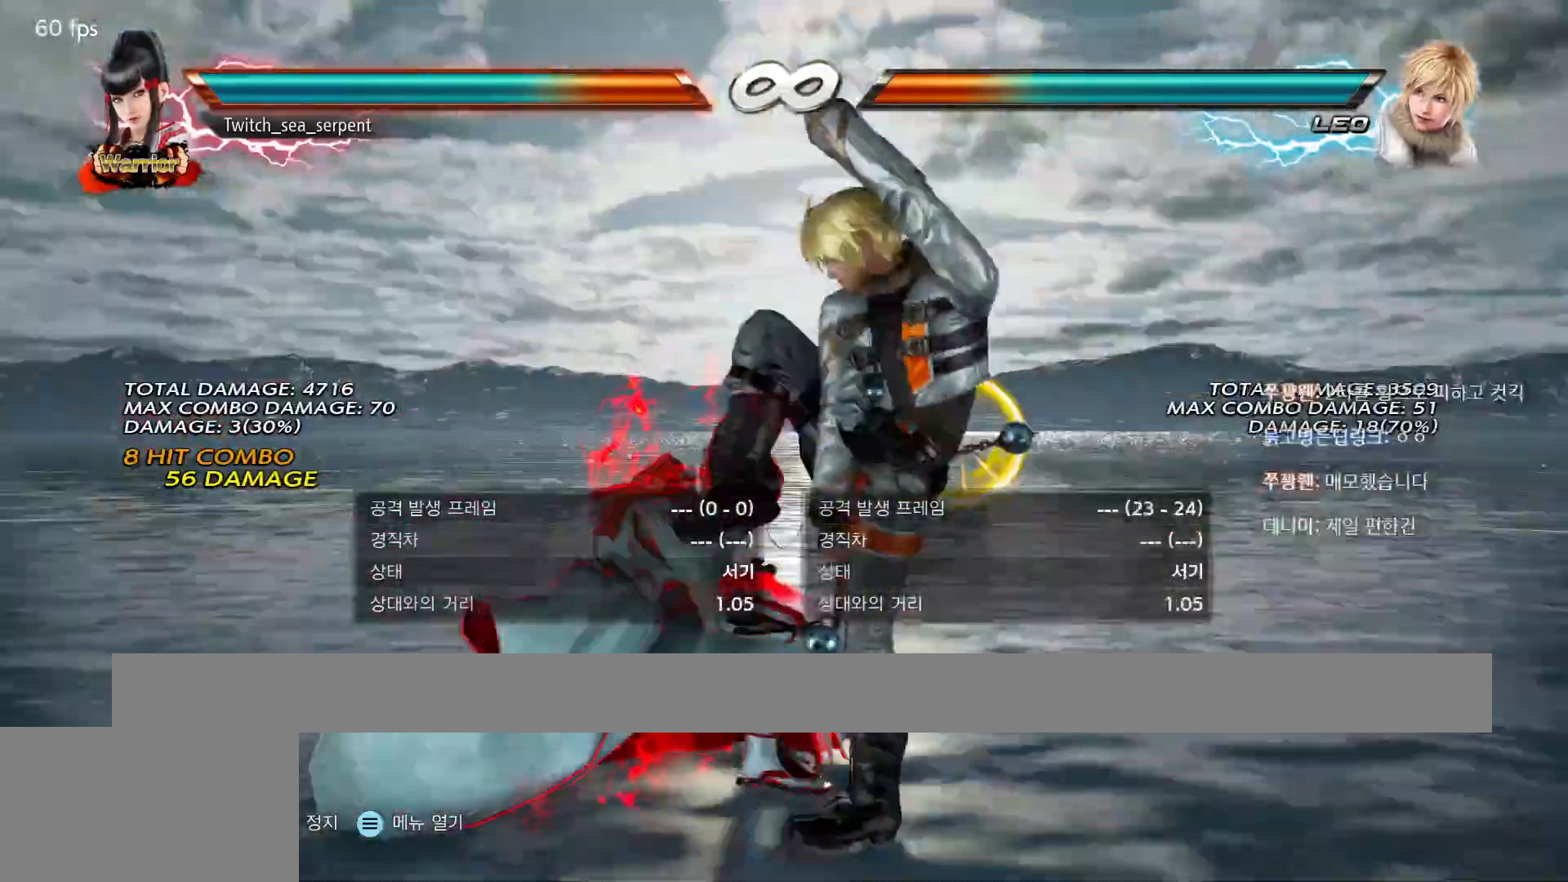
{"buttons": []}
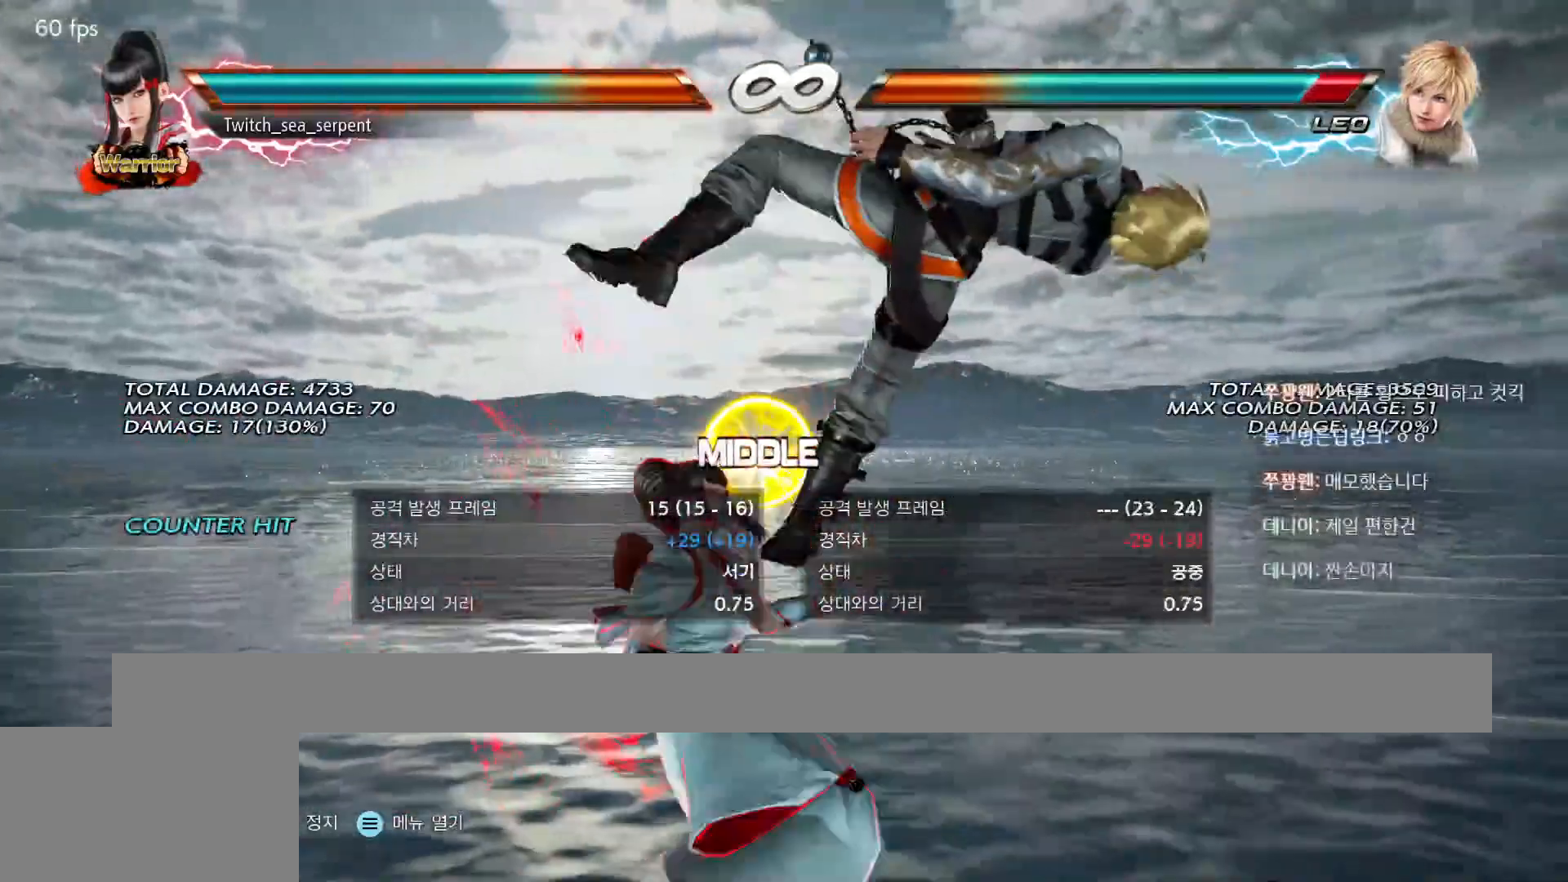
{"buttons": [], "events": [[100, "CROSS", "down"], [167, "CROSS", "up"], [283, "TRIANGLE", "down"], [333, "TRIANGLE", "up"], [433, "TRIANGLE", "down"], [483, "TRIANGLE", "up"]]}
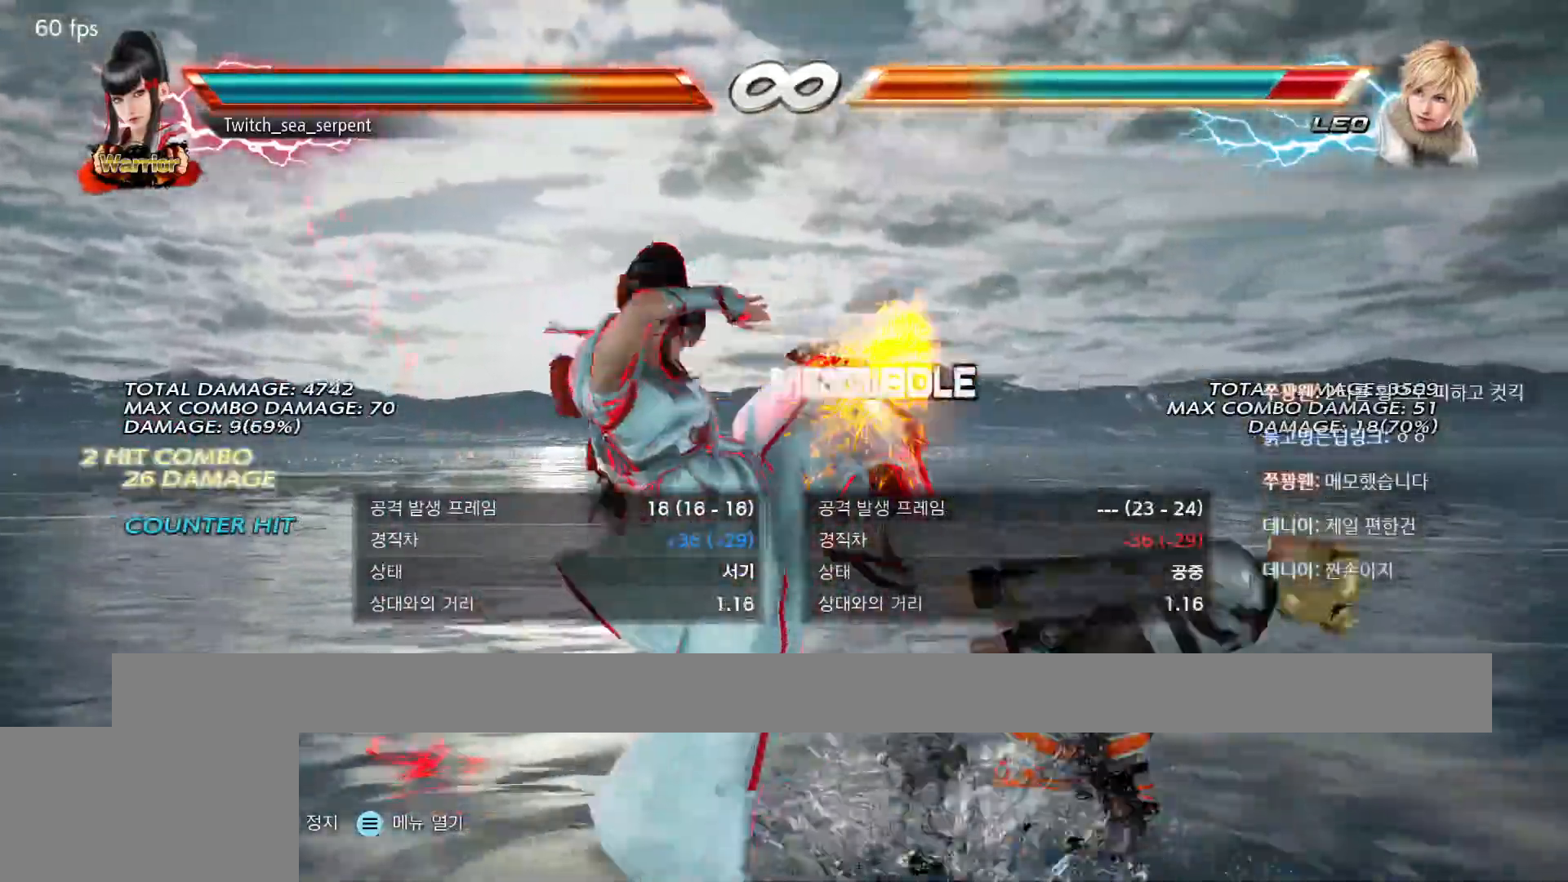
{"buttons": [], "events": [[67, "TRIANGLE", "down"], [117, "TRIANGLE", "up"], [217, "TRIANGLE", "down"], [300, "TRIANGLE", "up"], [367, "TRIANGLE", "down"], [433, "TRIANGLE", "up"]]}
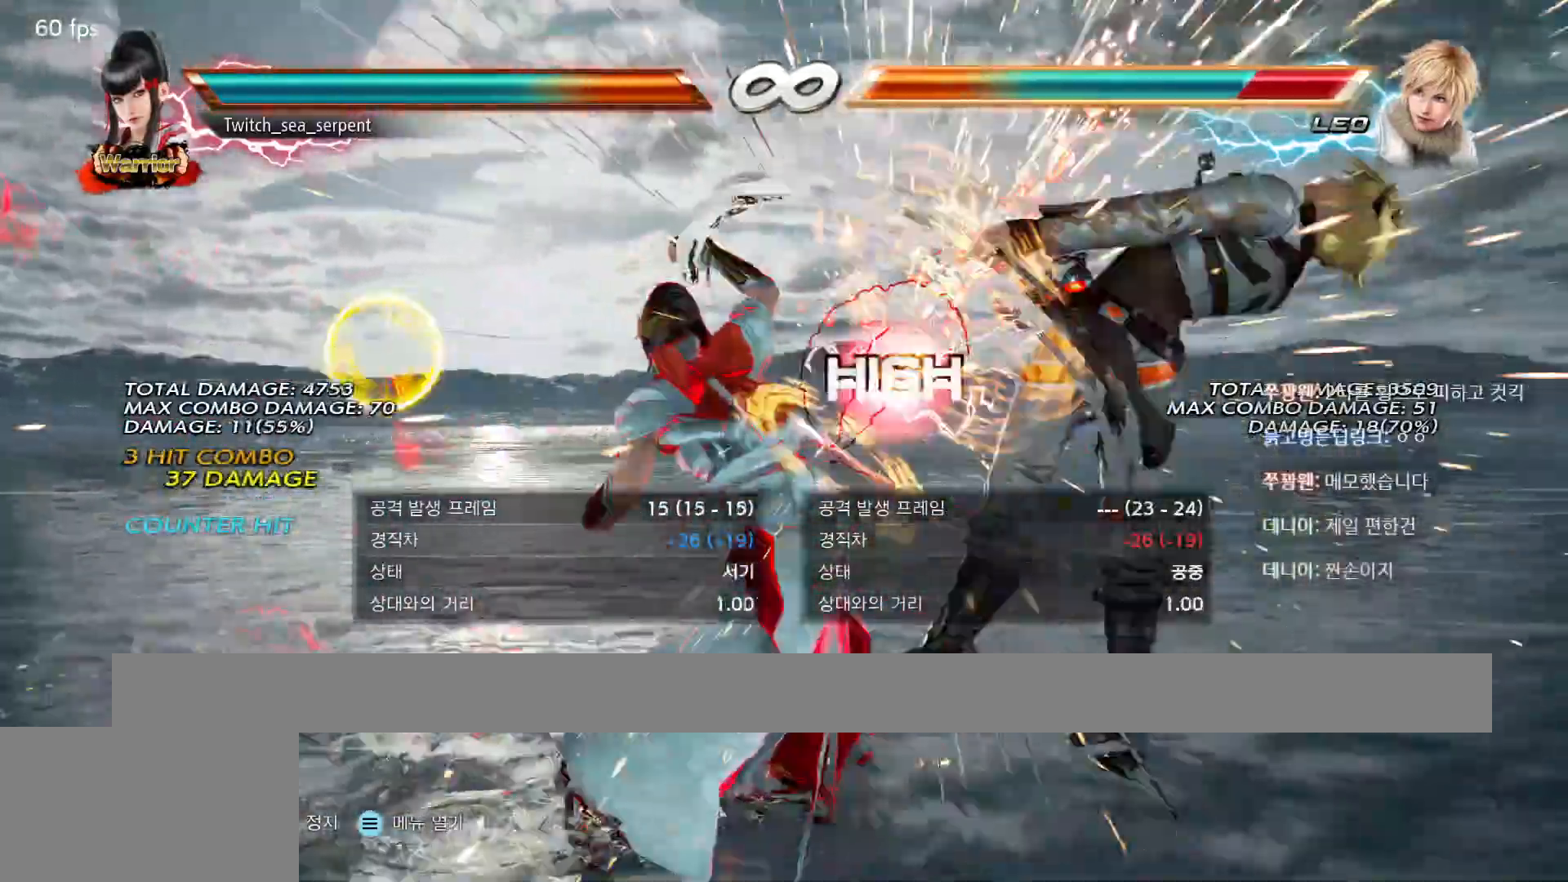
{"buttons": [], "events": [[17, "TRIANGLE", "down"], [83, "TRIANGLE", "up"], [333, "TRIANGLE", "down"], [383, "TRIANGLE", "up"], [433, "SQUARE", "down"], [467, "SQUARE", "up"]]}
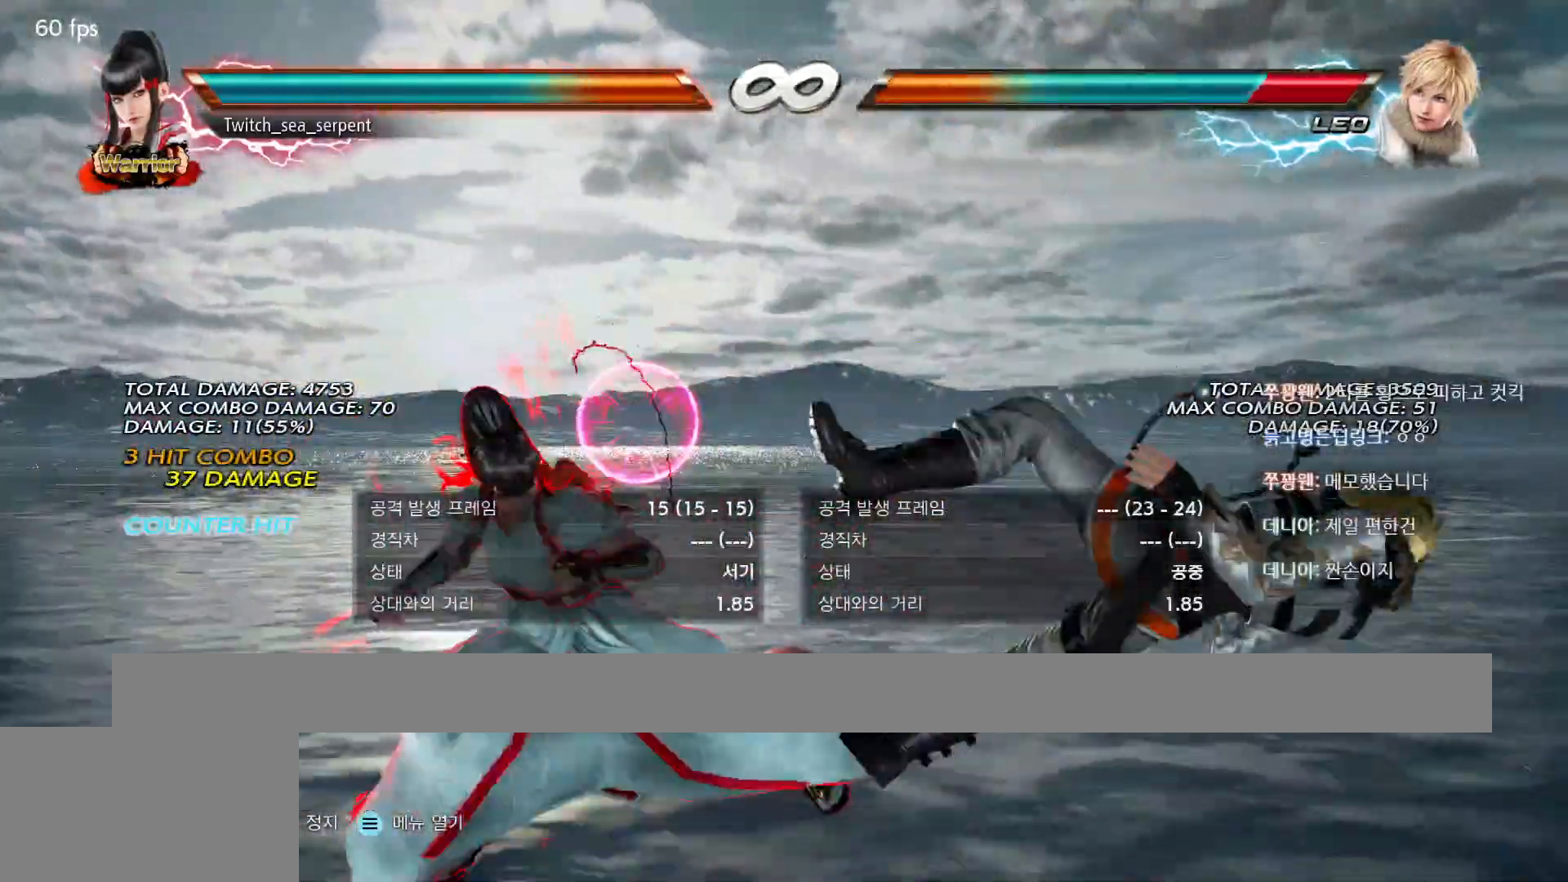
{"buttons": [], "events": [[33, "CIRCLE", "down"], [83, "CIRCLE", "up"], [167, "CIRCLE", "down"], [217, "CIRCLE", "up"], [317, "CIRCLE", "down"], [367, "CIRCLE", "up"], [450, "CIRCLE", "down"], [500, "CIRCLE", "up"]]}
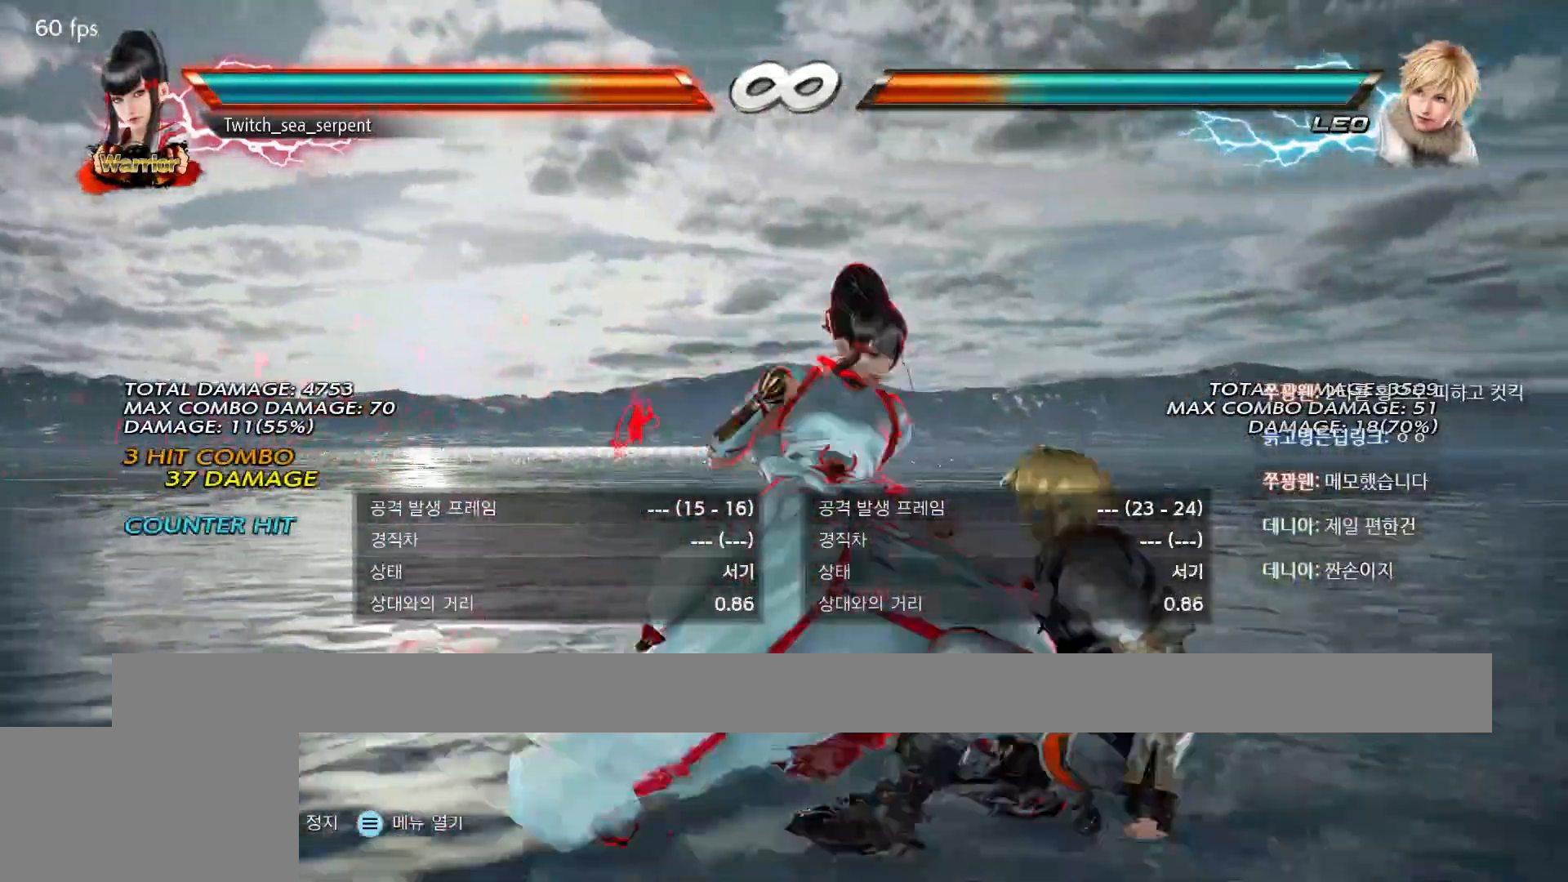
{"buttons": [], "events": []}
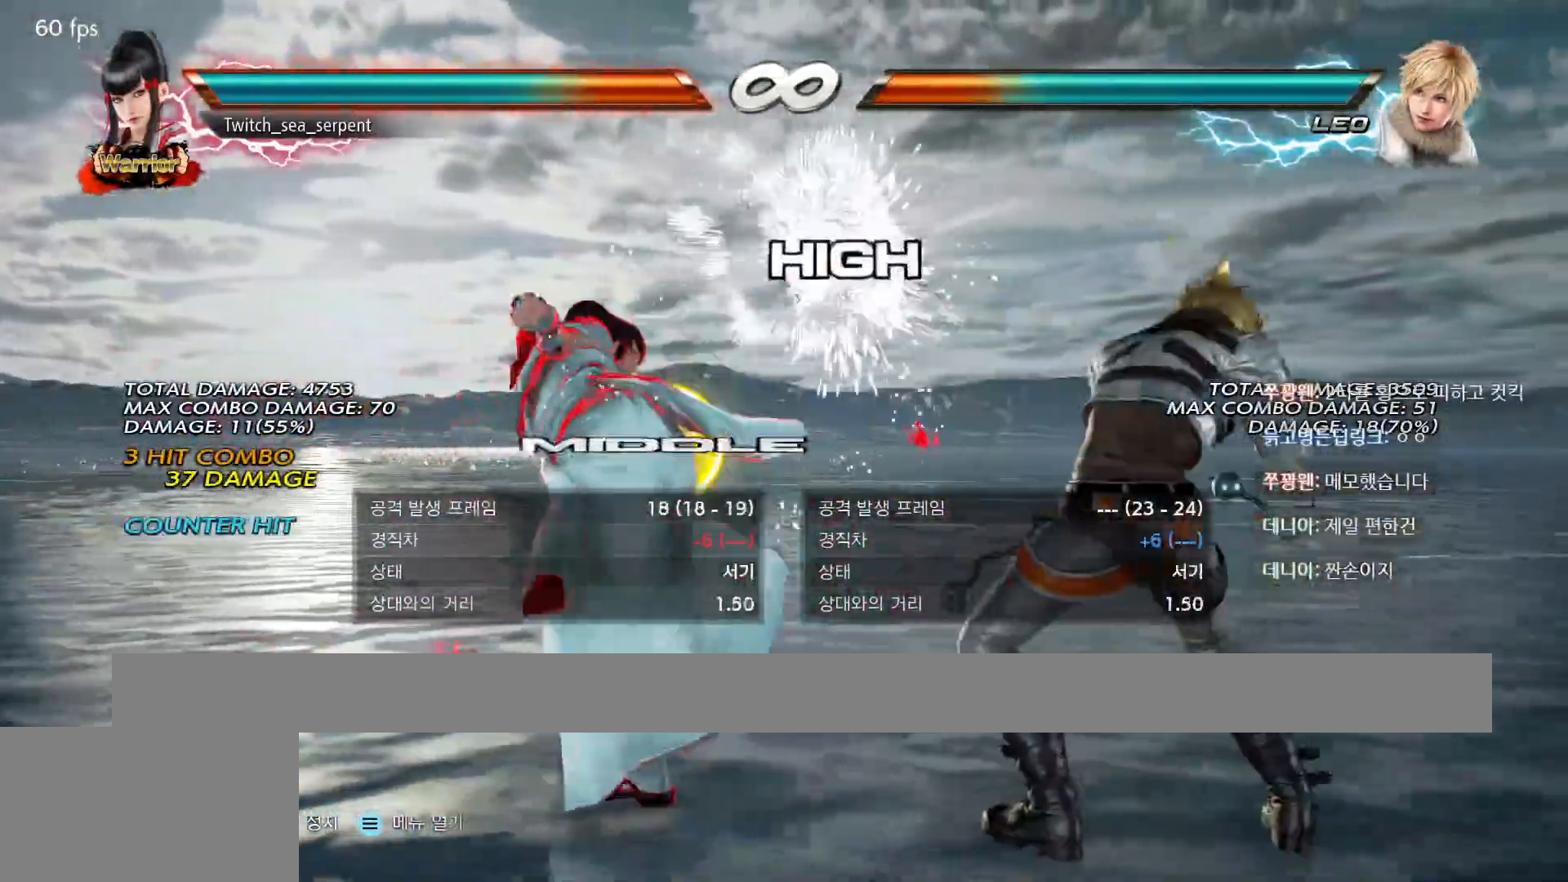
{"buttons": [], "events": []}
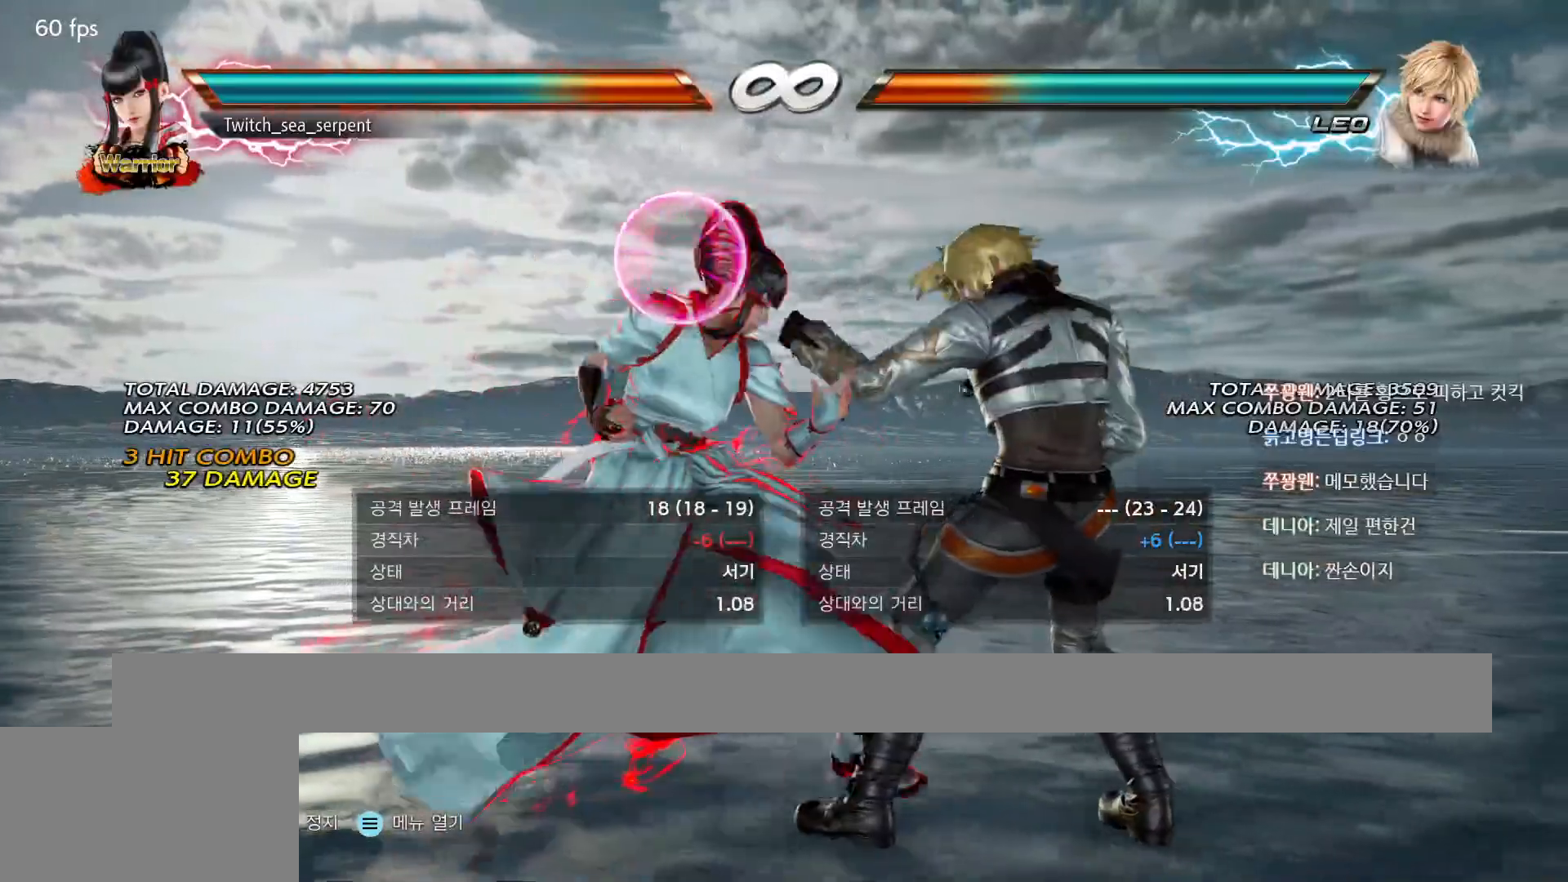
{"buttons": [], "events": []}
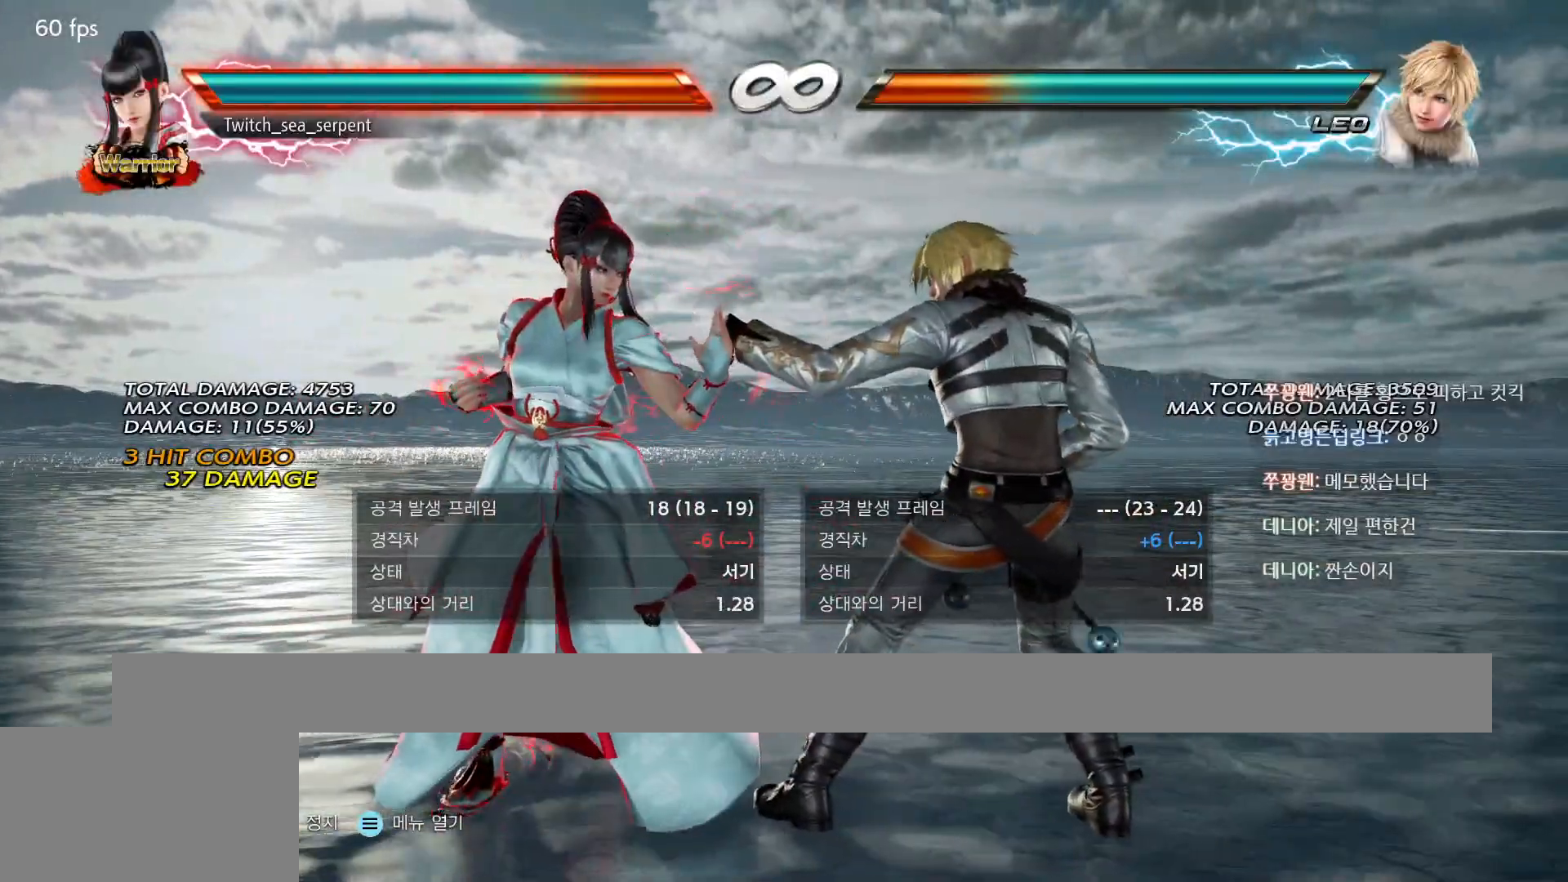
{"buttons": [], "events": []}
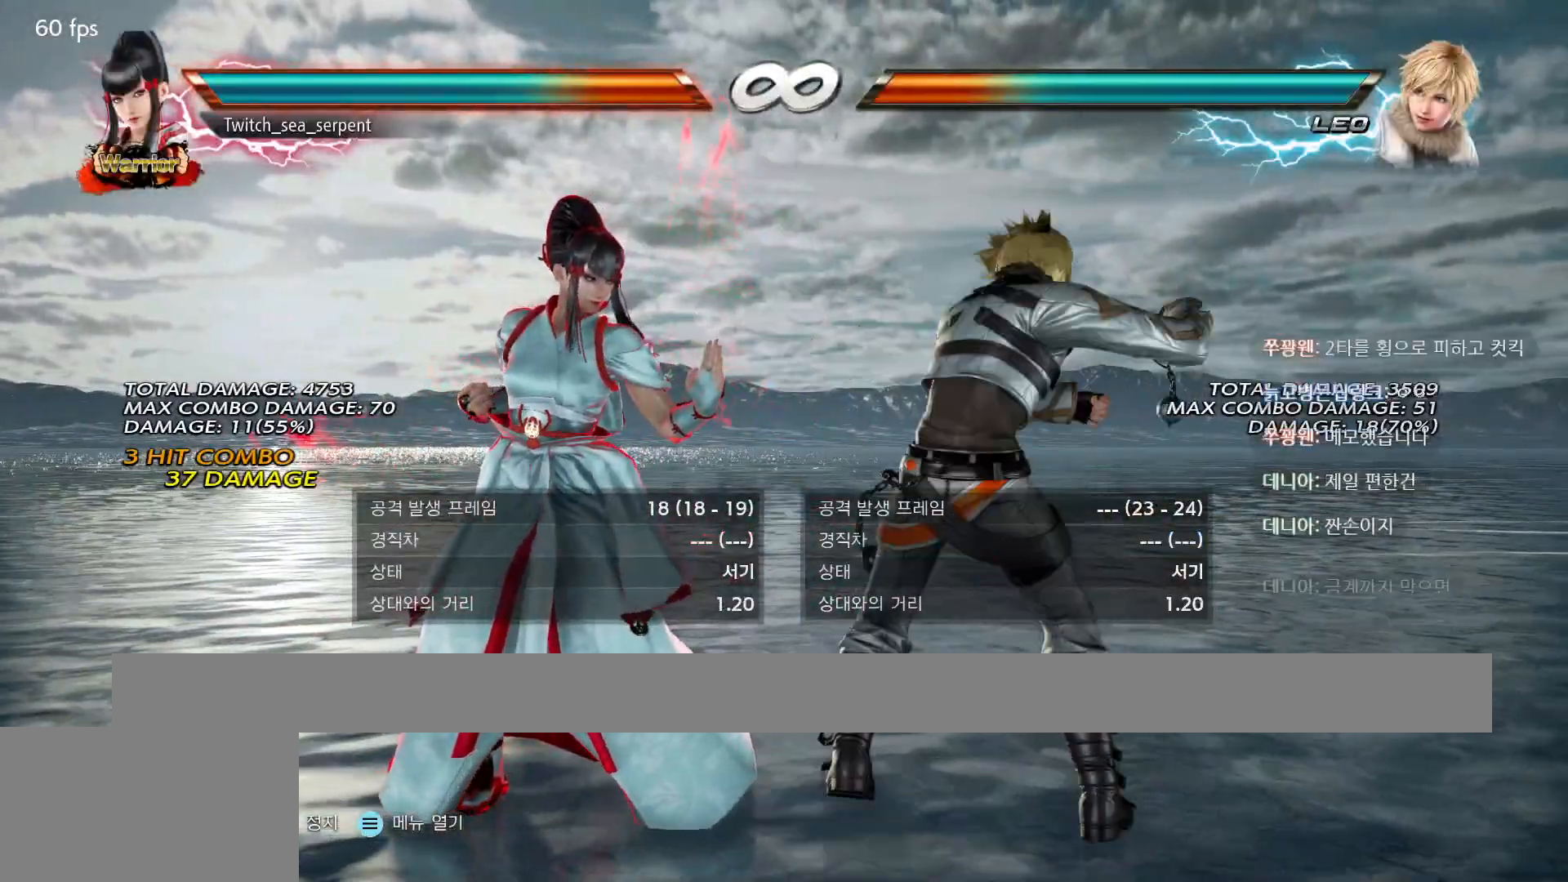
{"buttons": [], "events": [[383, "SQUARE", "down"], [433, "SQUARE", "up"]]}
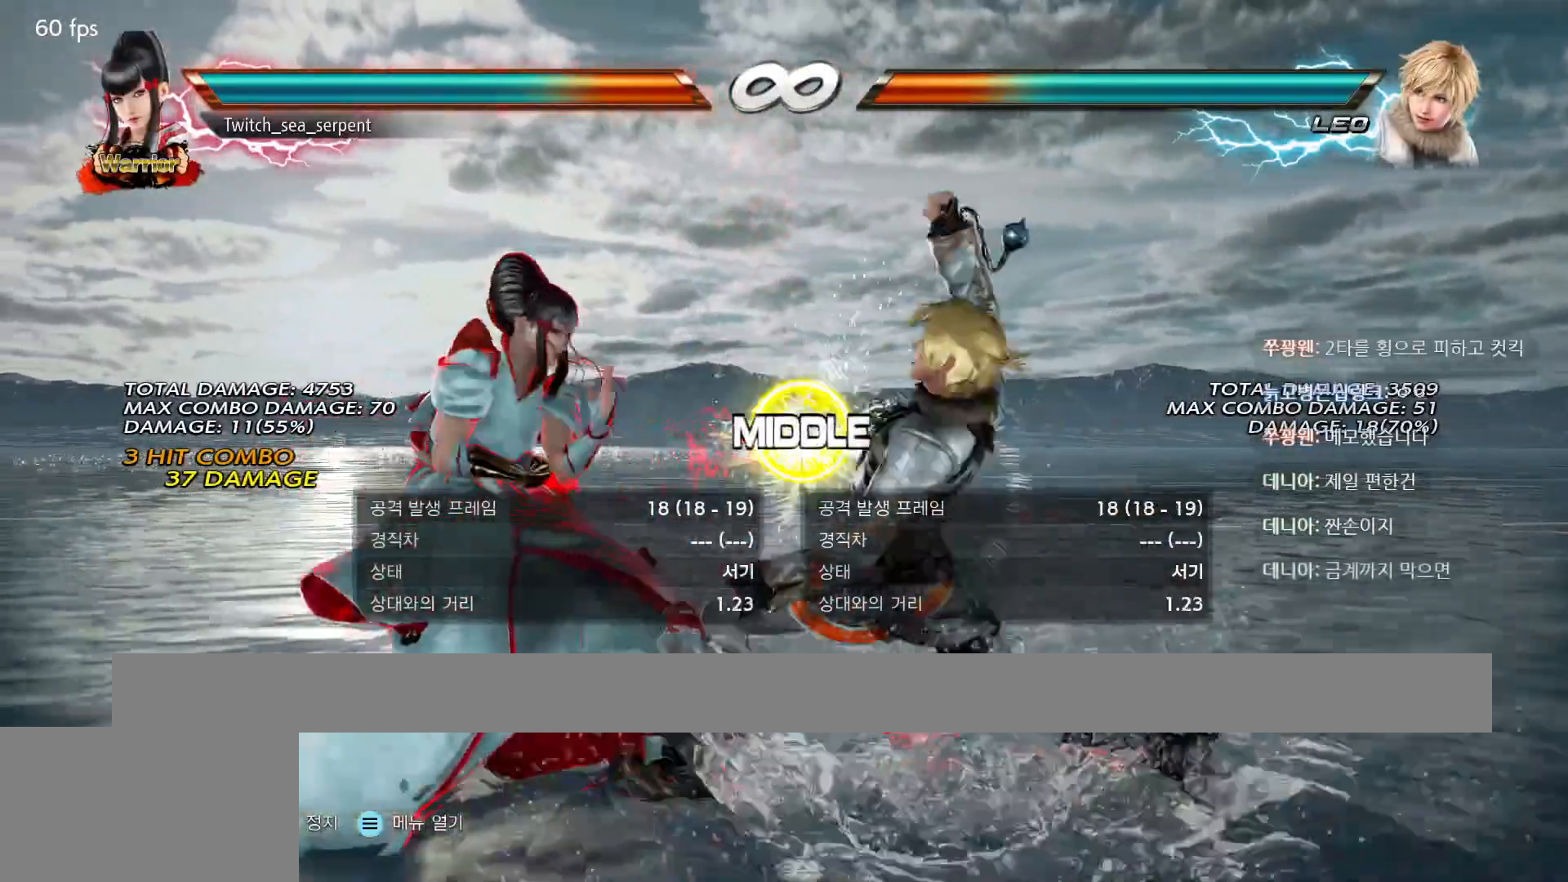
{"buttons": [], "events": [[17, "SQUARE", "down"], [67, "SQUARE", "up"], [150, "SQUARE", "down"], [200, "SQUARE", "up"]]}
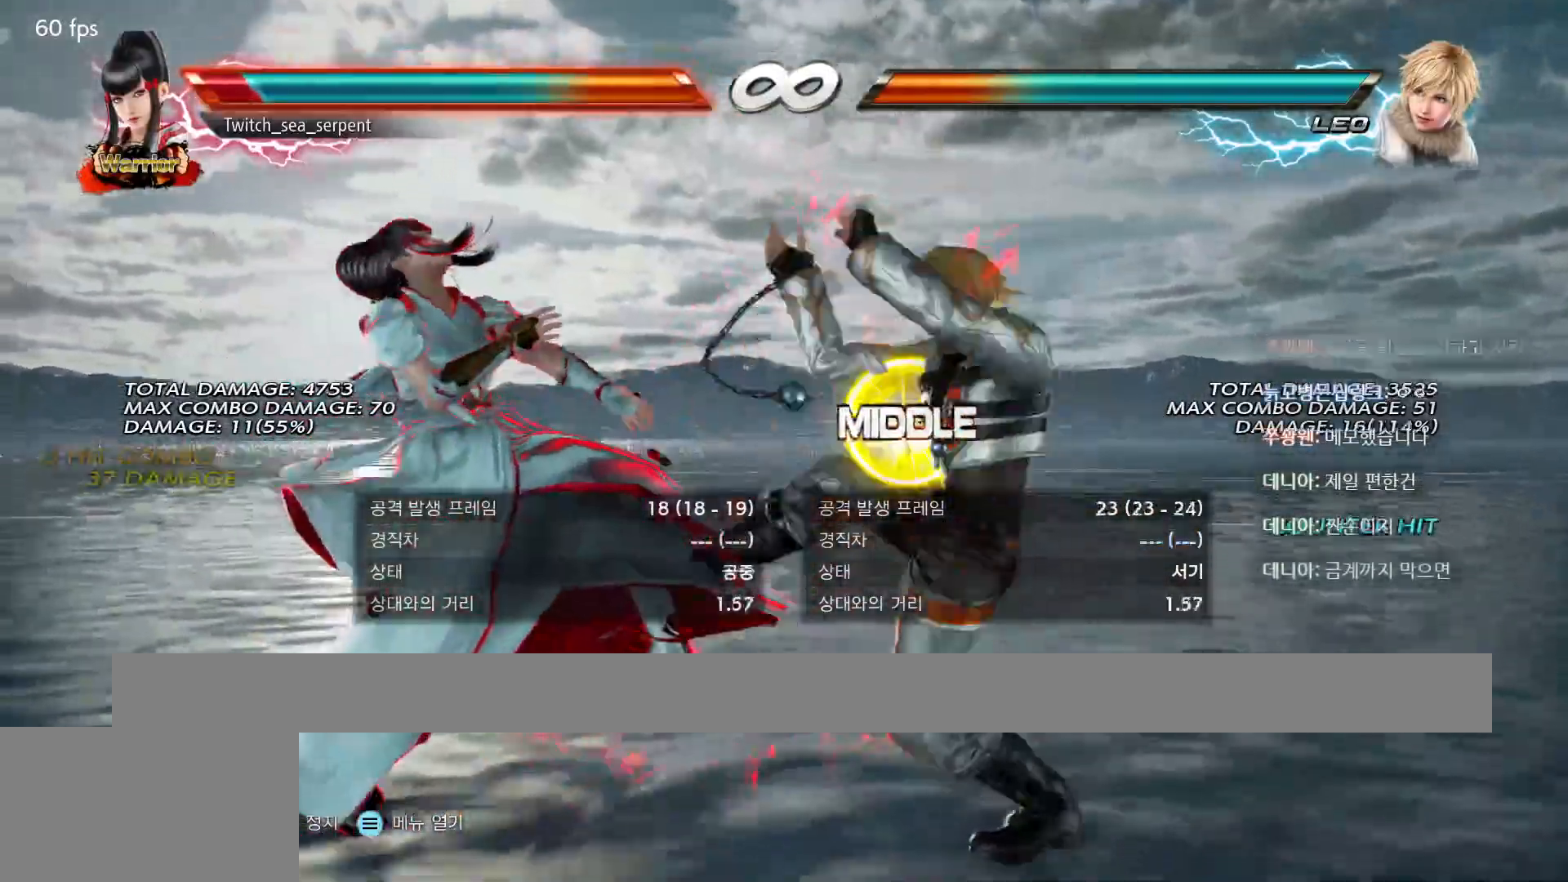
{"buttons": [], "events": []}
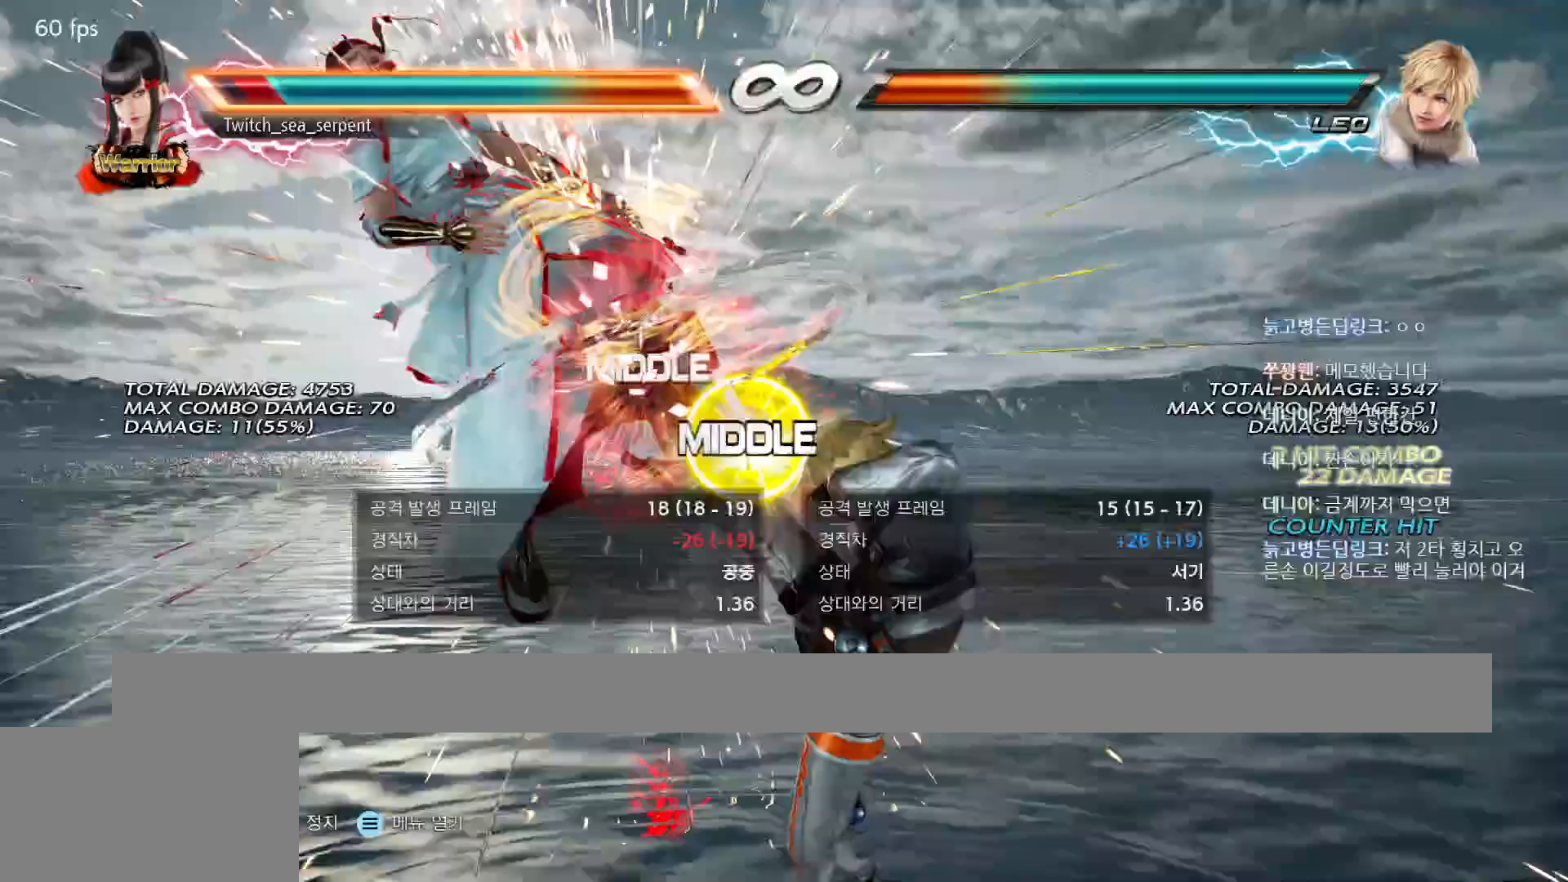
{"buttons": ["SQUARE"], "events": [[200, "SQUARE", "down"], [283, "SQUARE", "up"], [333, "SQUARE", "down"], [417, "SQUARE", "up"], [500, "SQUARE", "down"]]}
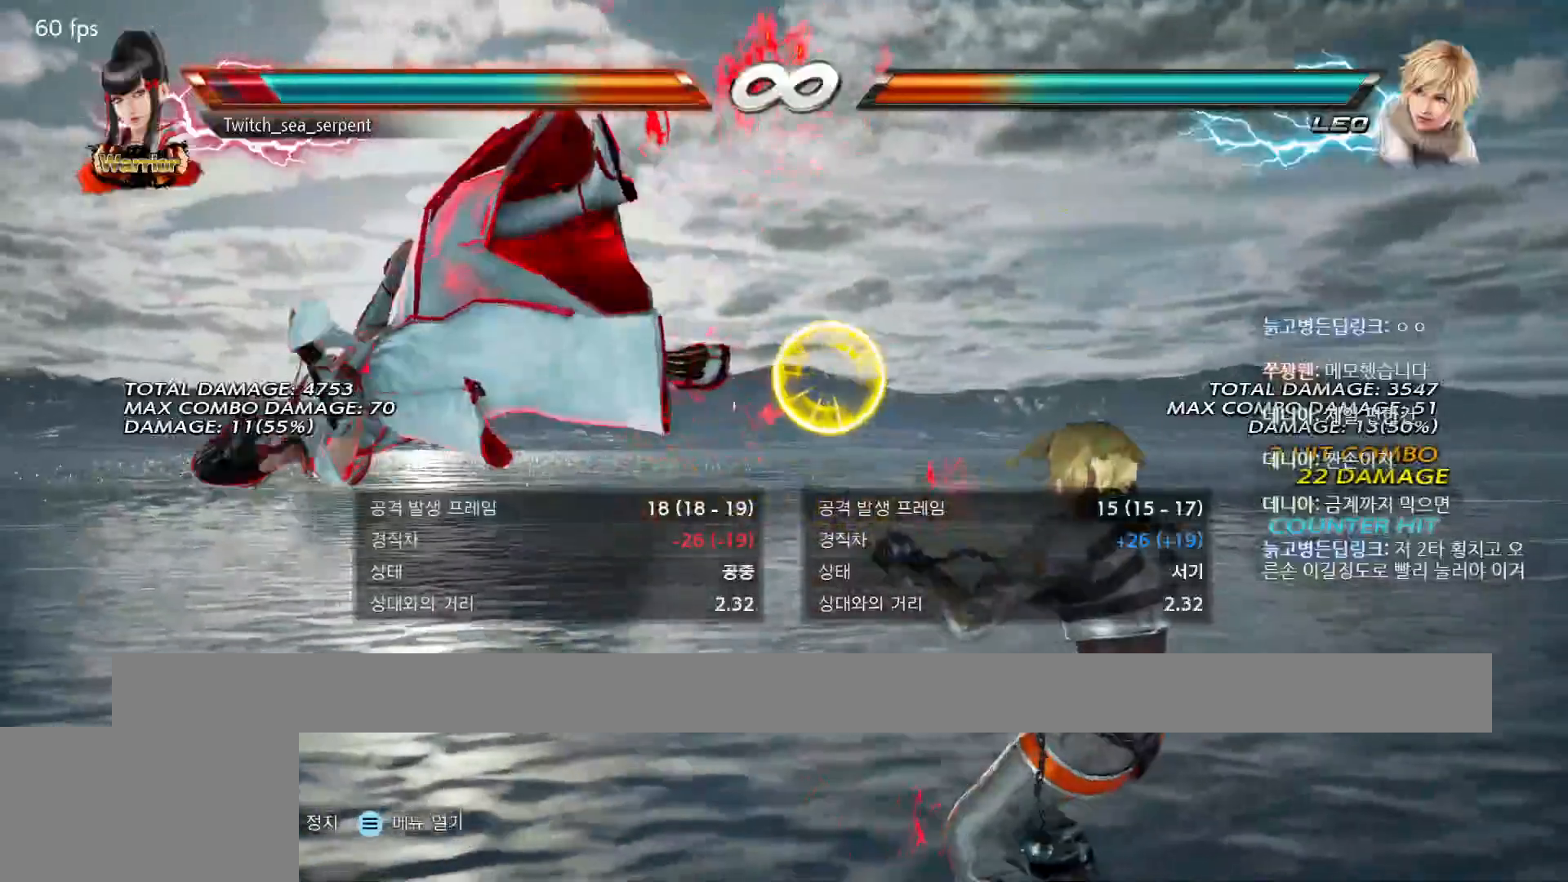
{"buttons": [], "events": [[83, "SQUARE", "up"], [283, "SQUARE", "down"], [350, "SQUARE", "up"], [383, "SQUARE", "down"], [450, "SQUARE", "up"]]}
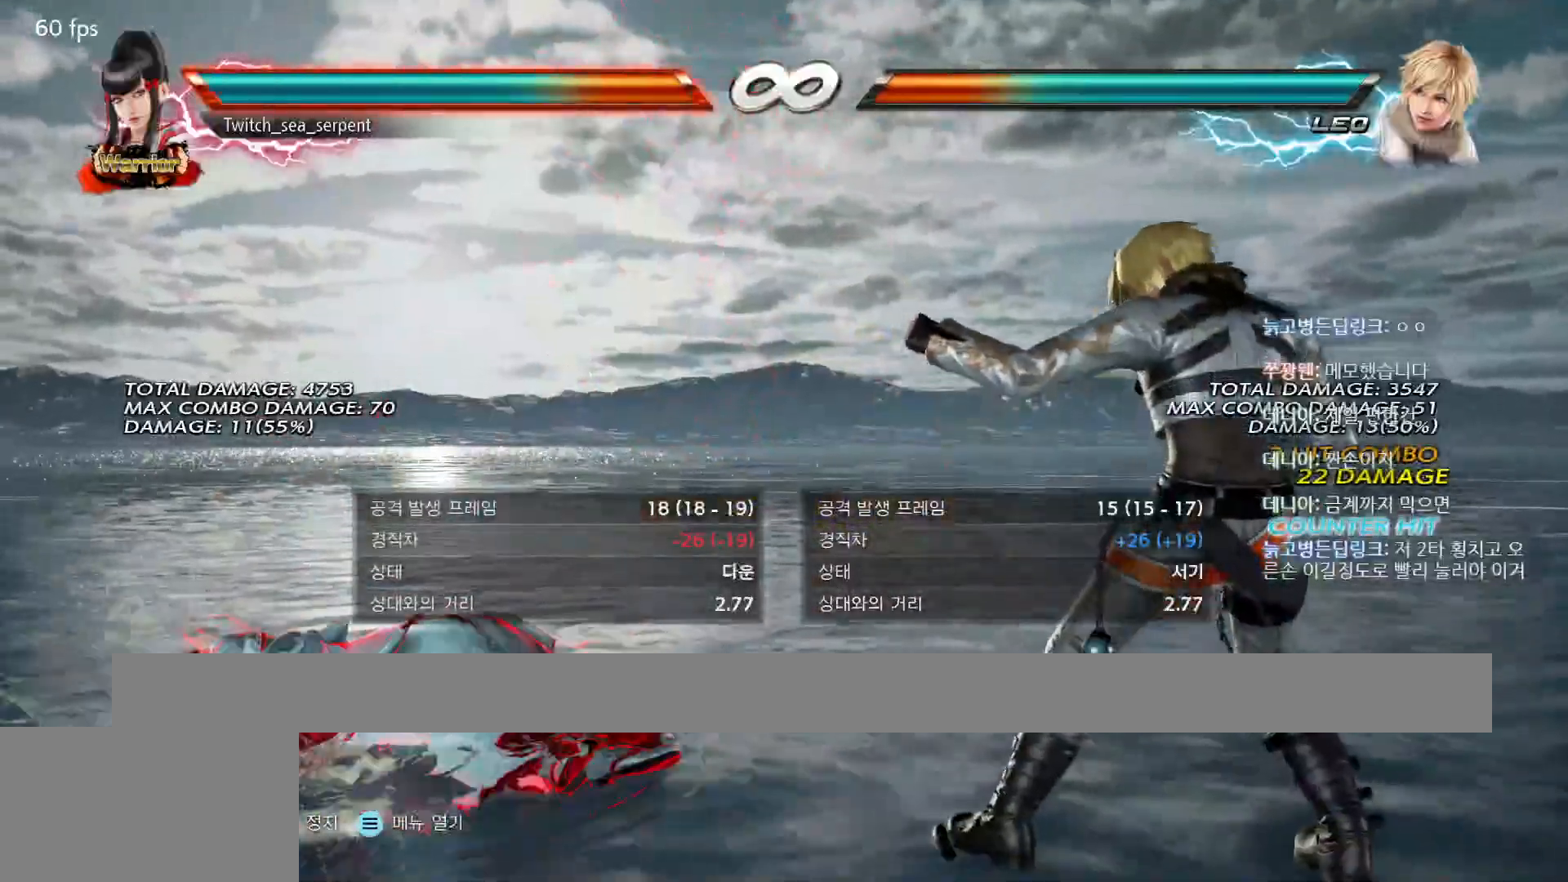
{"buttons": [], "events": []}
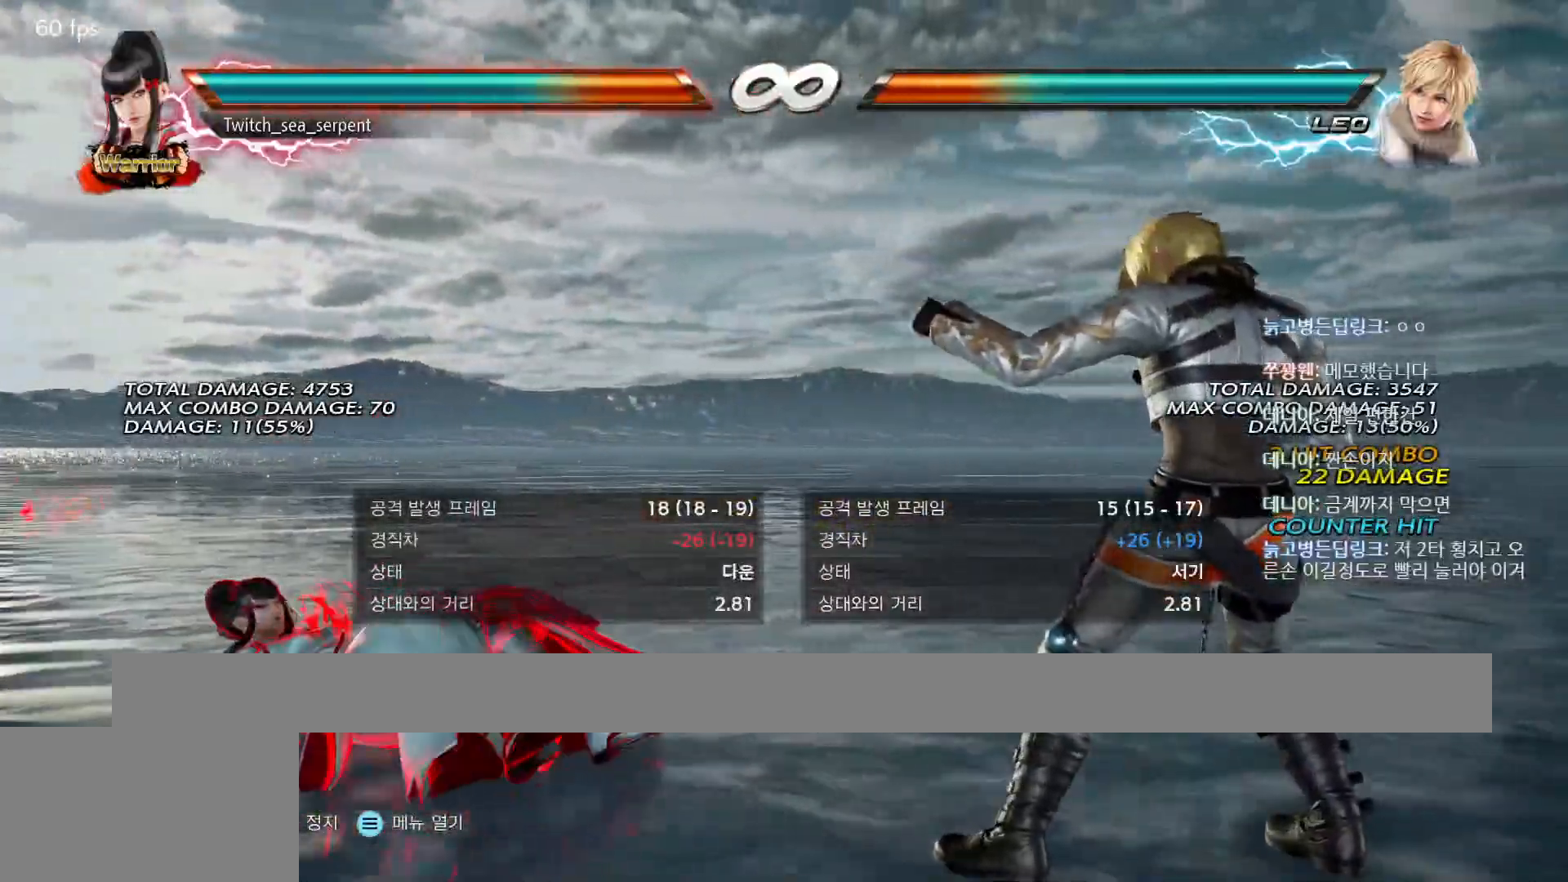
{"buttons": [], "events": []}
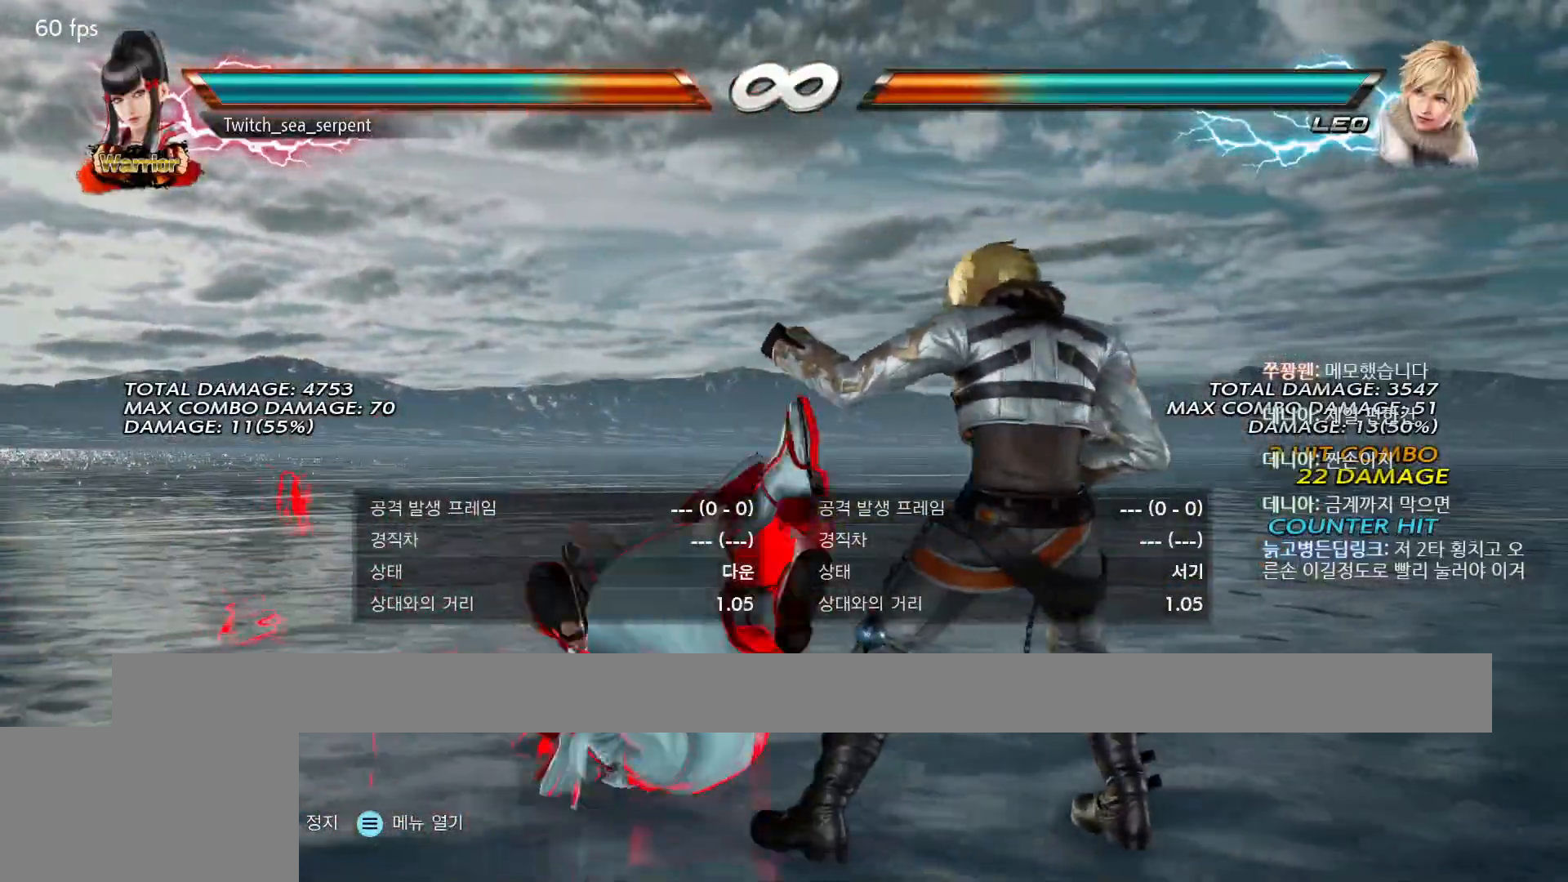
{"buttons": [], "events": []}
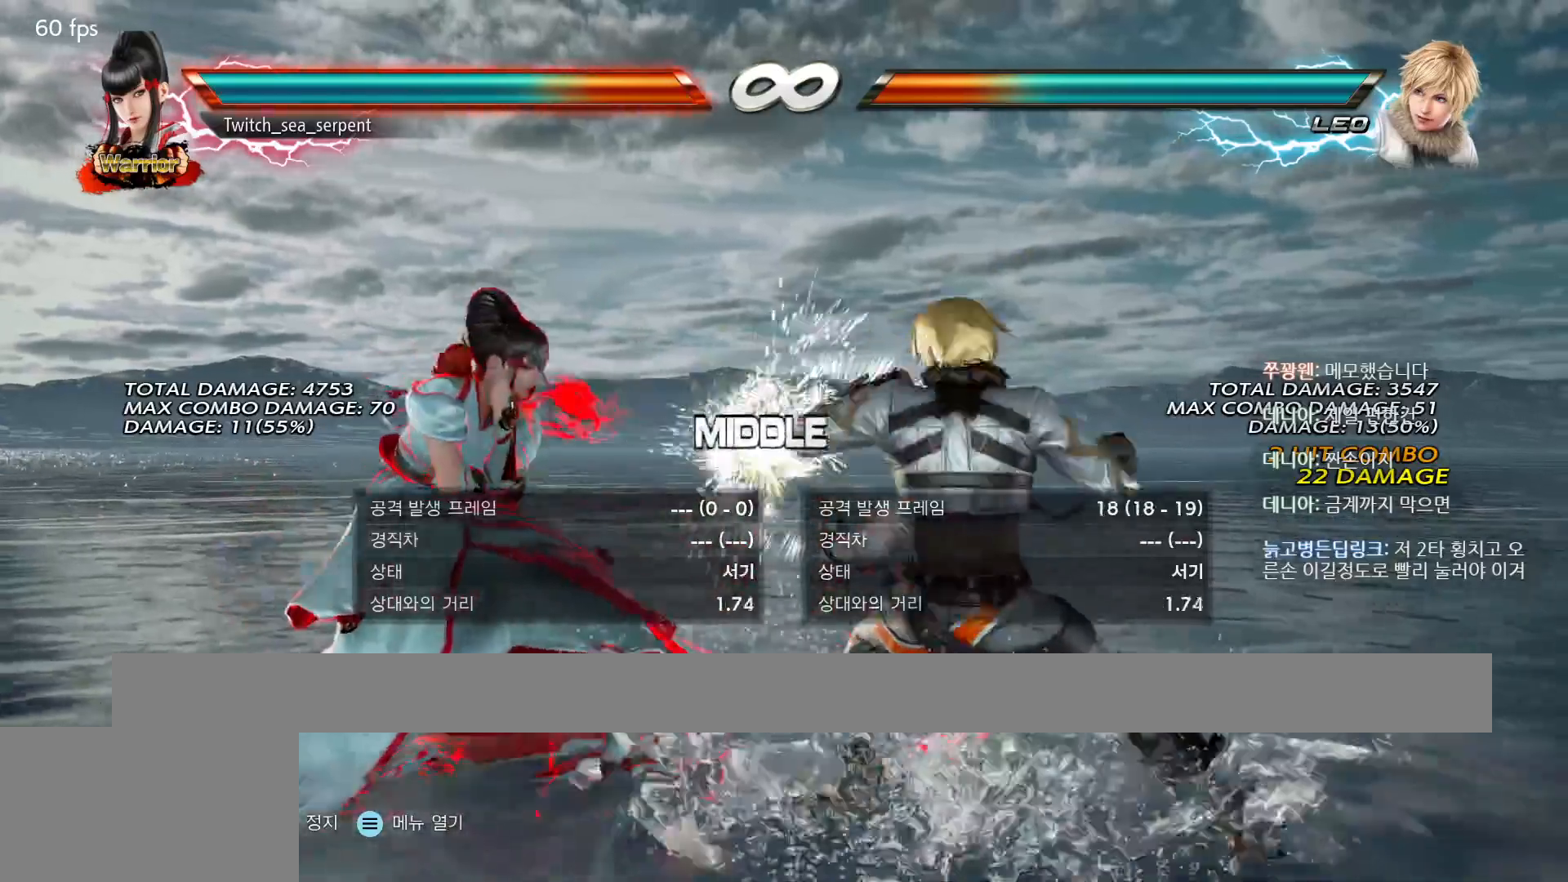
{"buttons": ["SQUARE"], "events": [[333, "SQUARE", "down"], [383, "SQUARE", "up"], [450, "SQUARE", "down"]]}
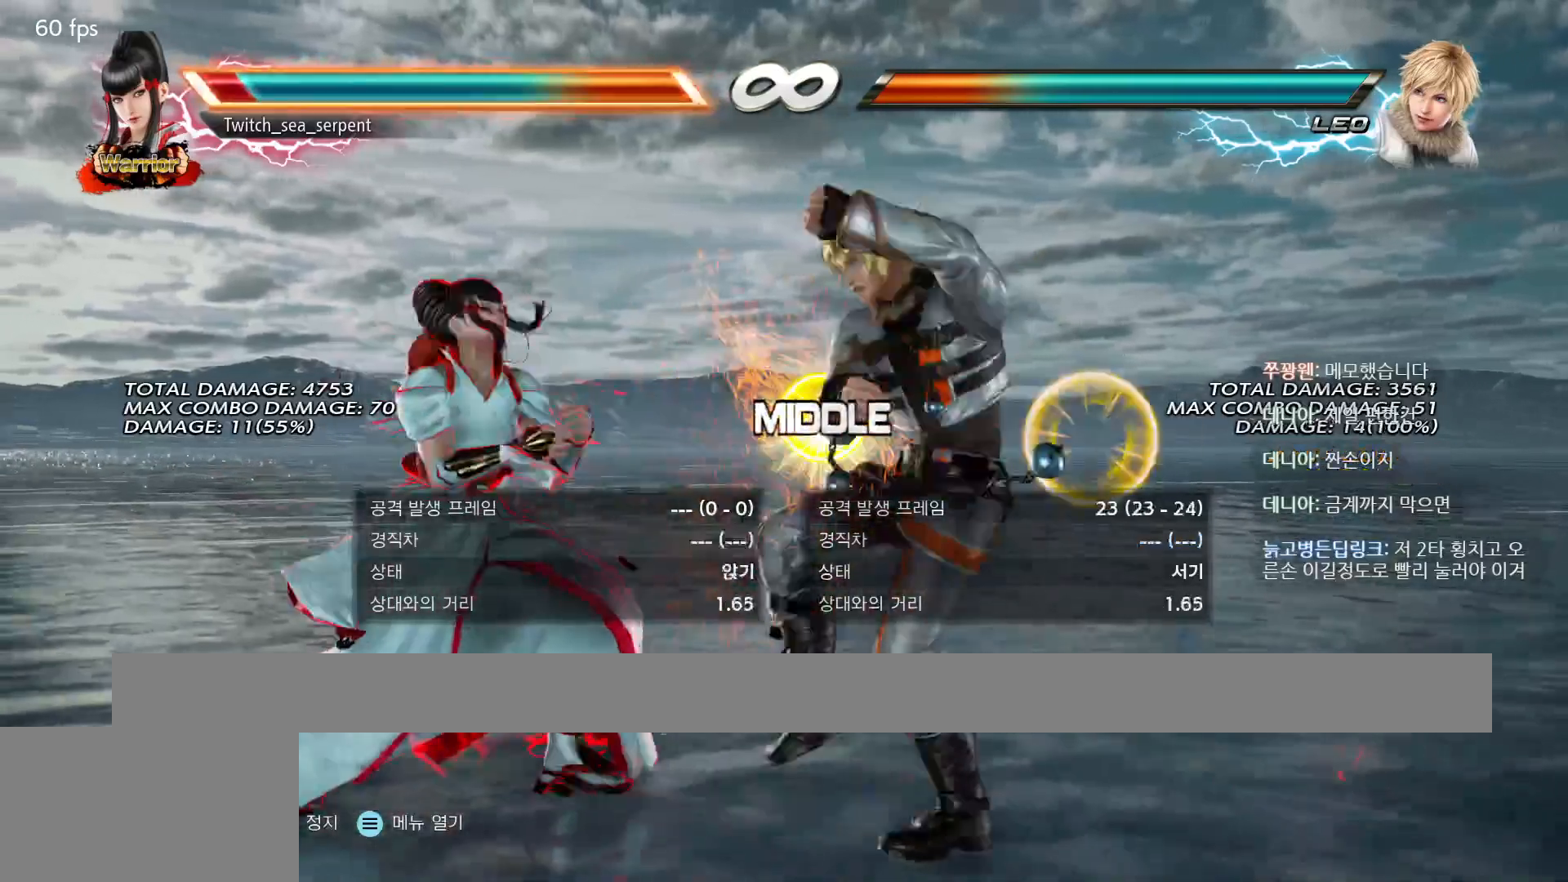
{"buttons": [], "events": [[17, "SQUARE", "up"]]}
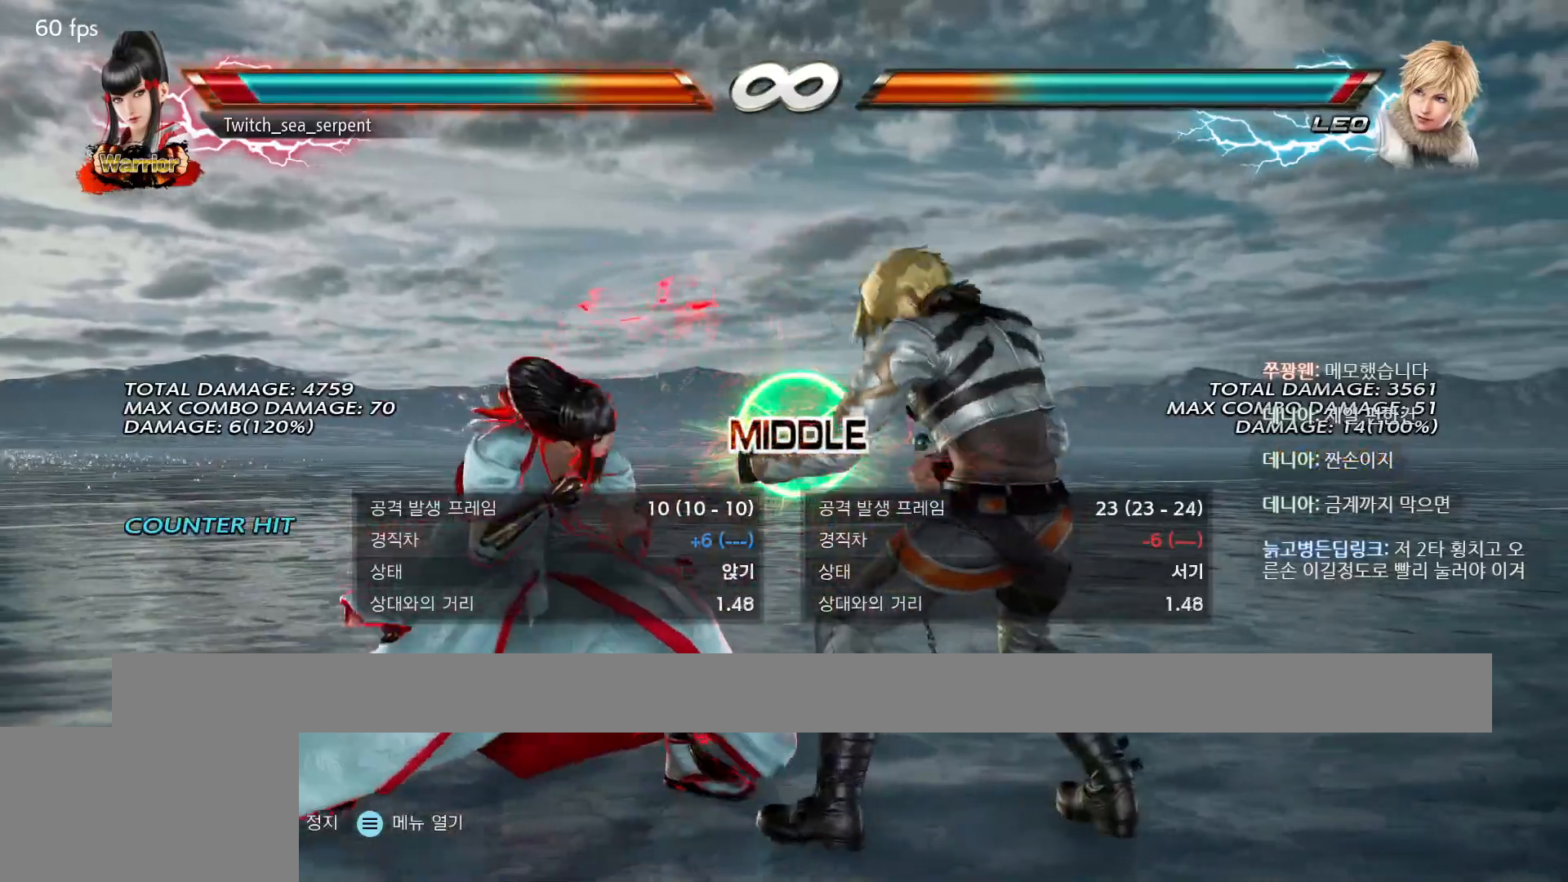
{"buttons": [], "events": []}
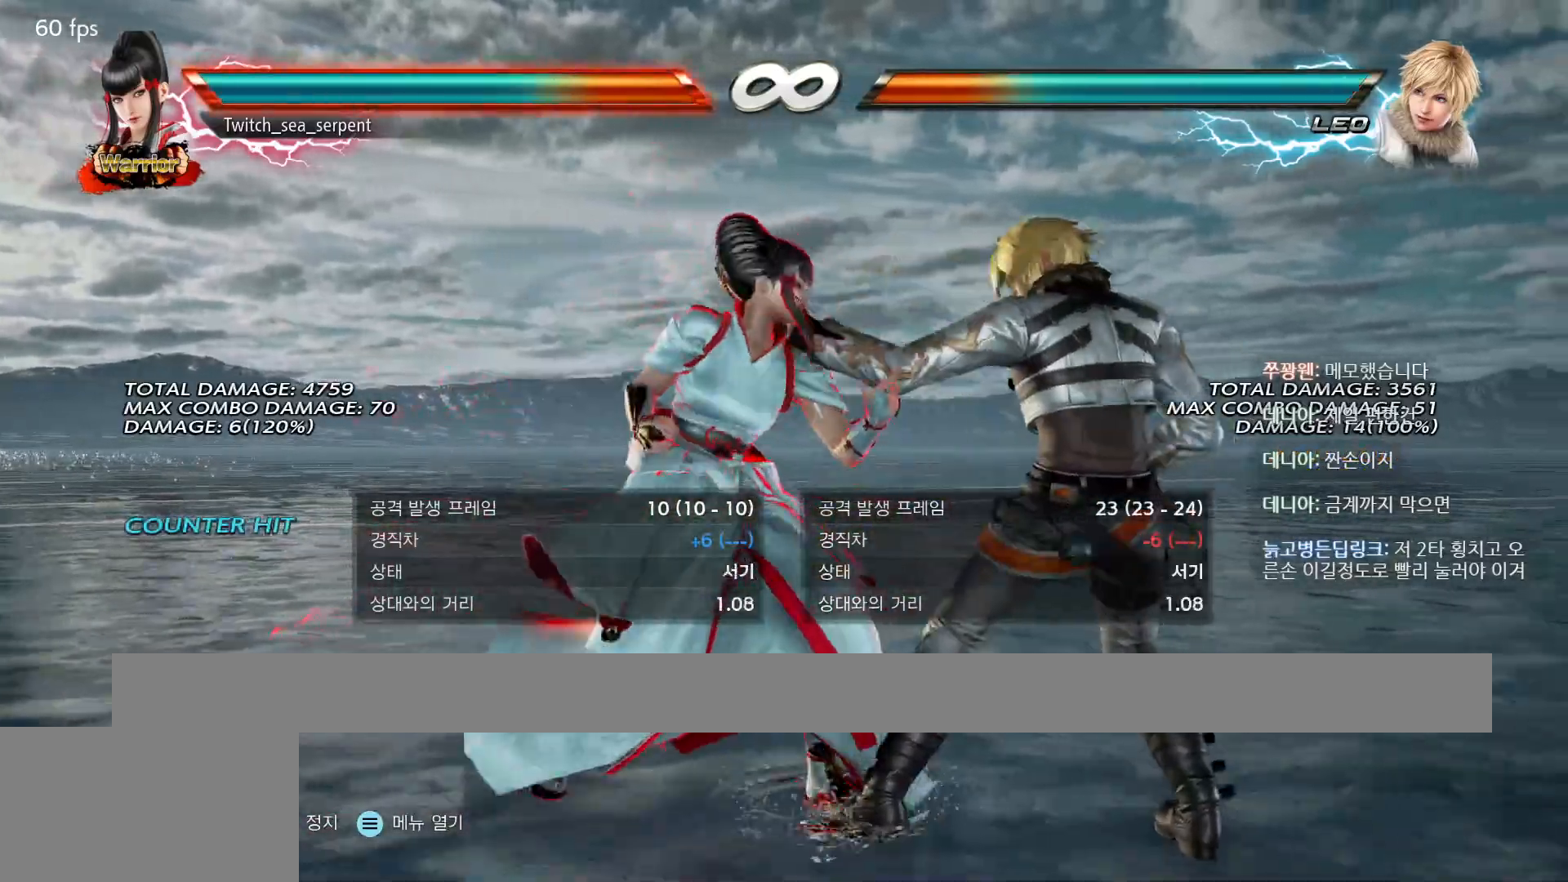
{"buttons": [], "events": []}
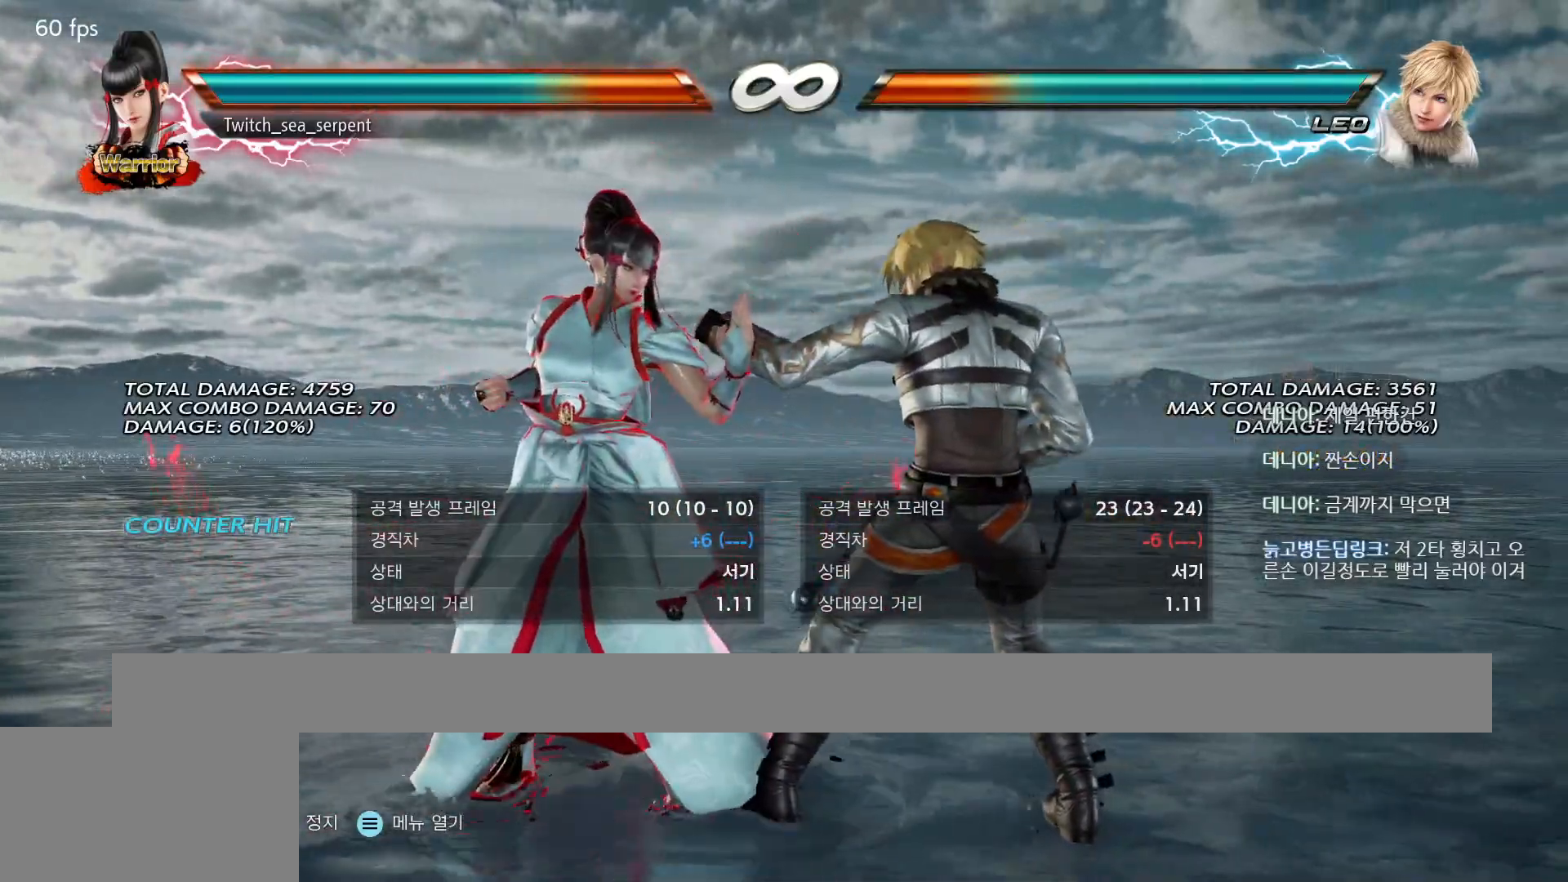
{"buttons": [], "events": []}
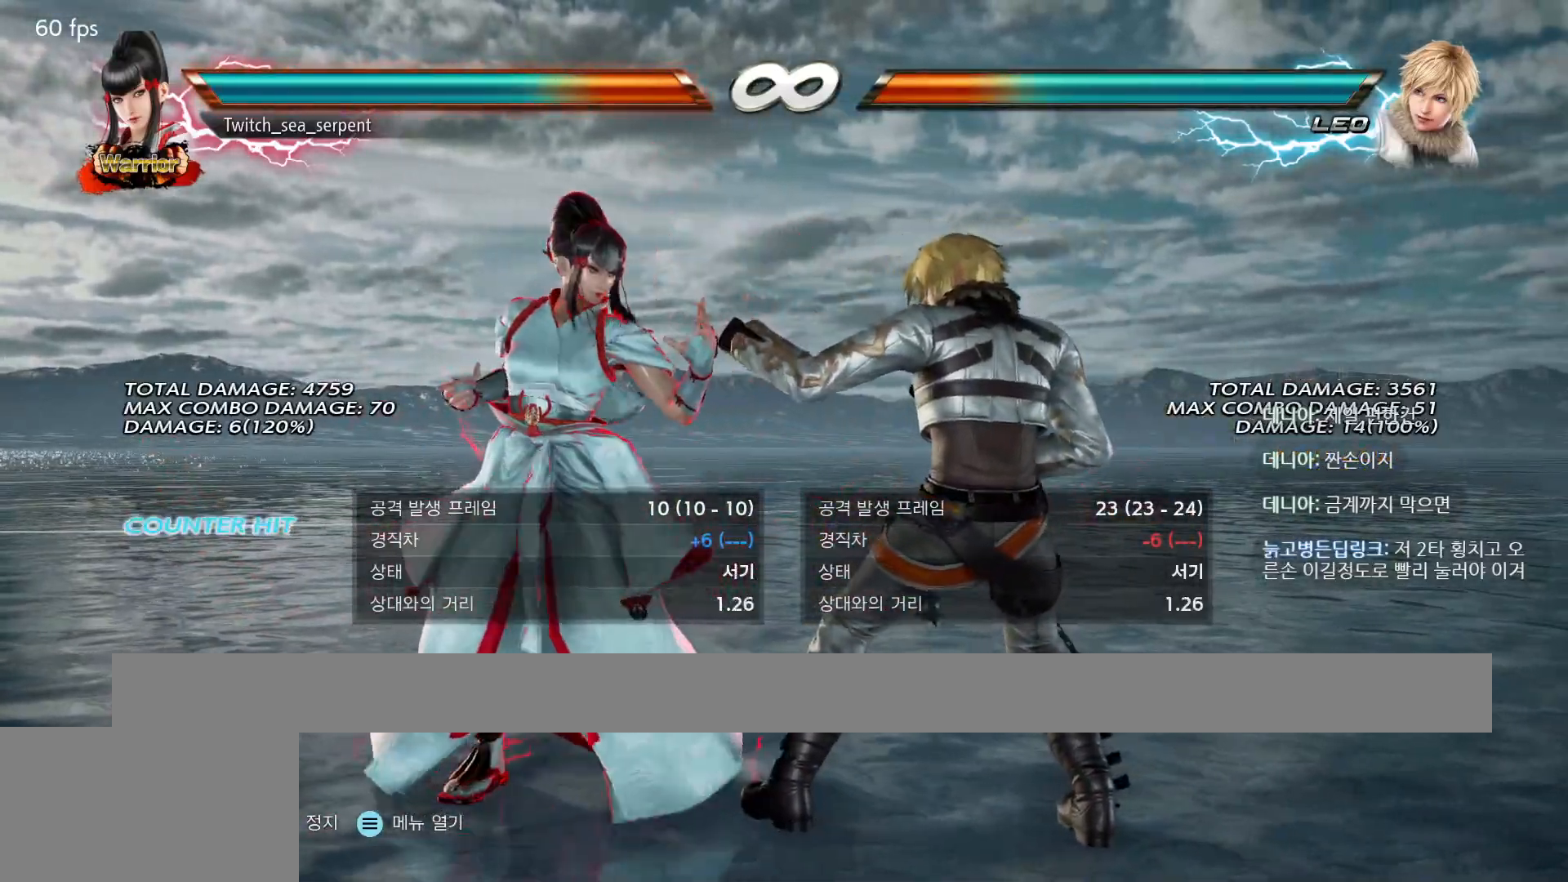
{"buttons": [], "events": []}
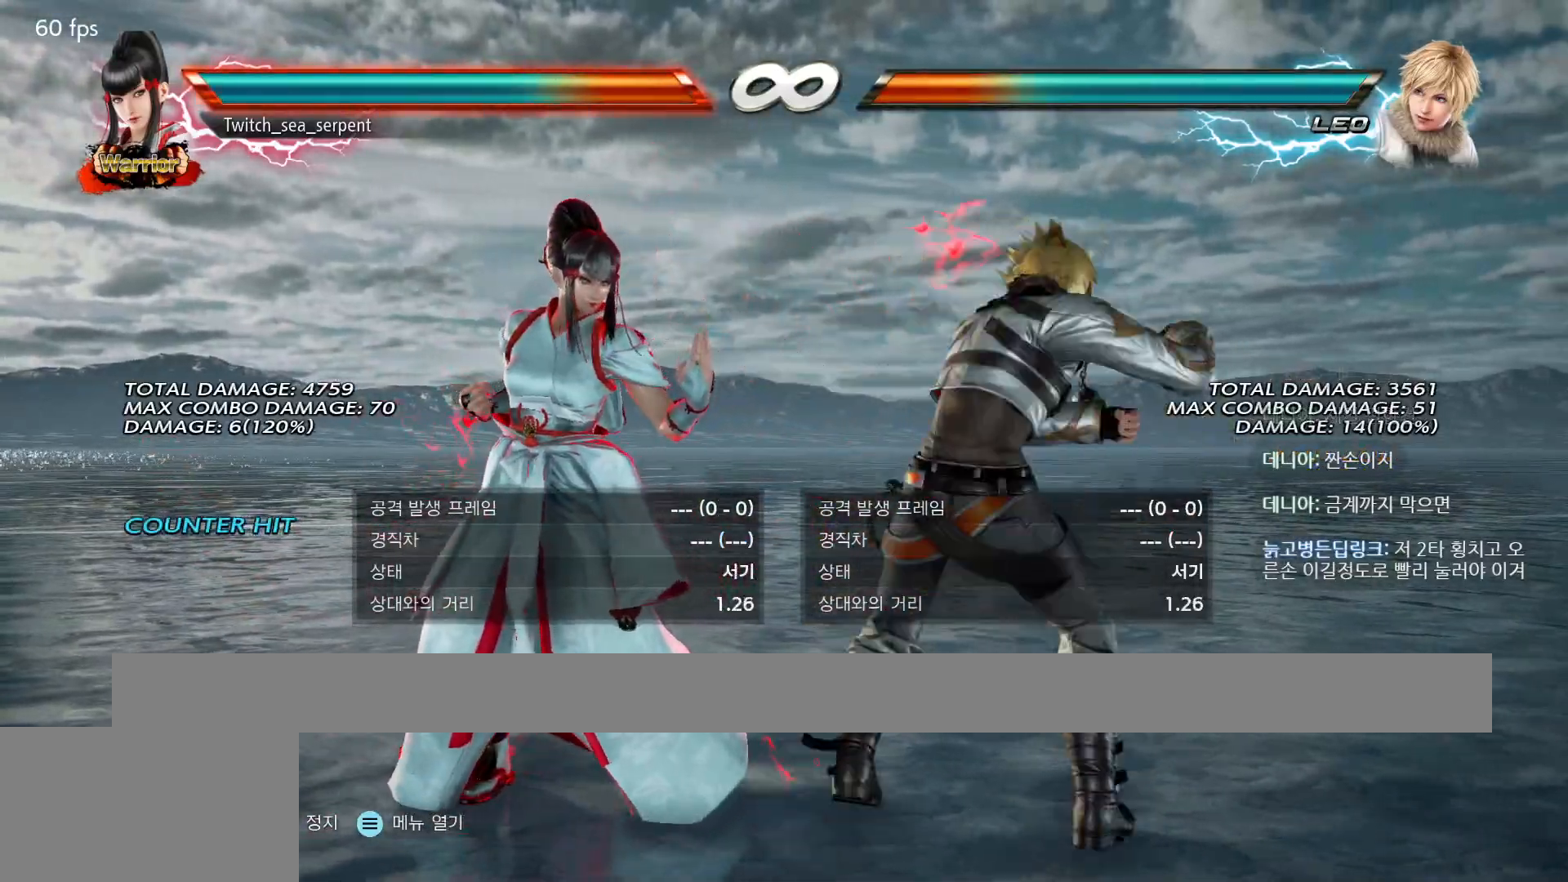
{"buttons": [], "events": []}
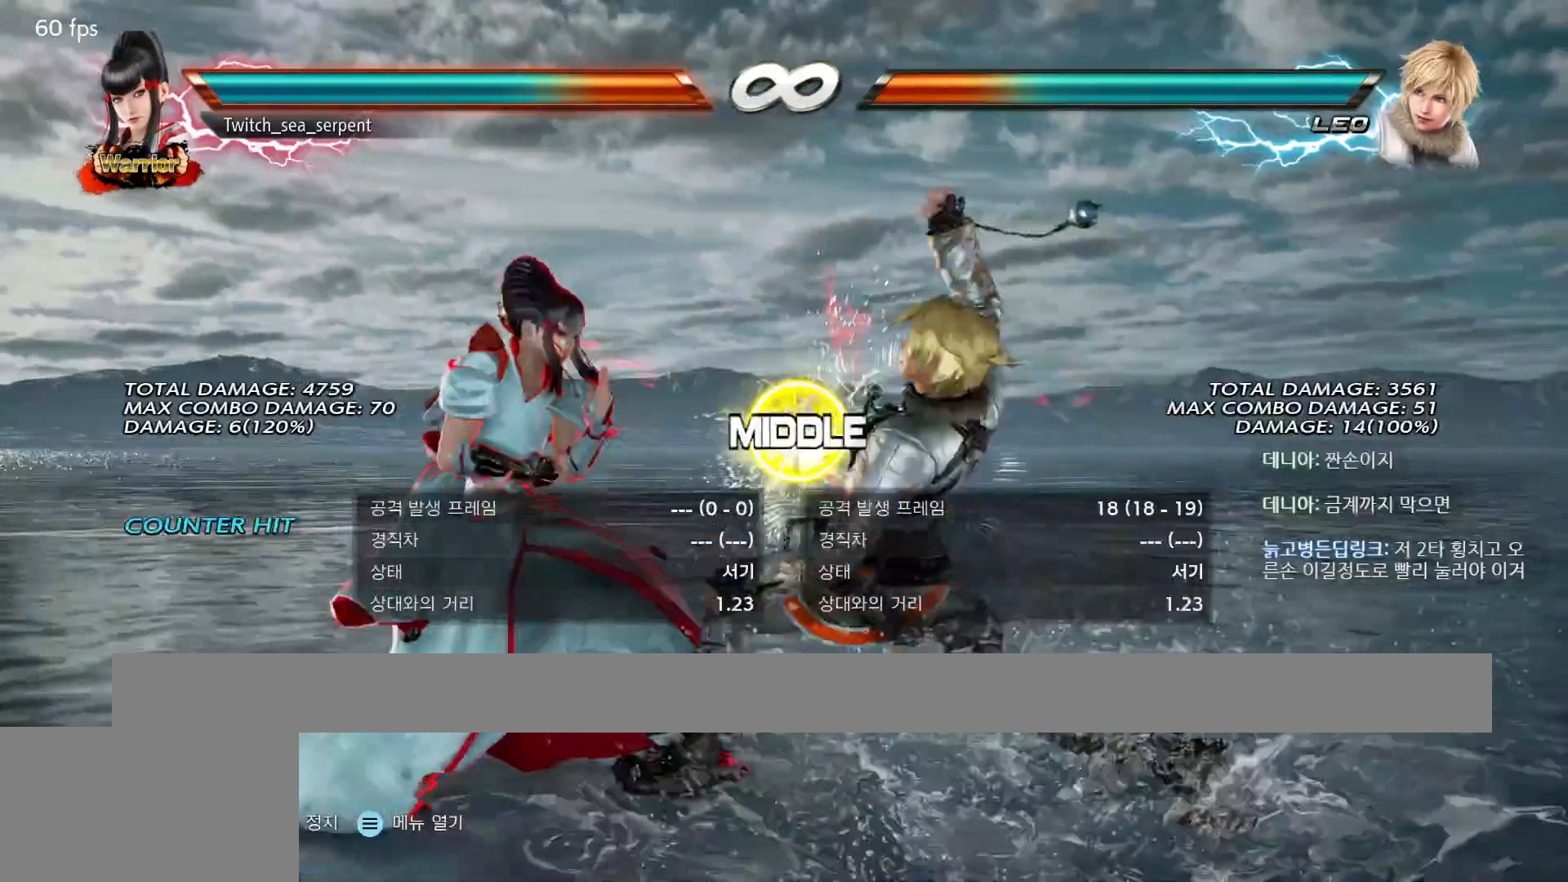
{"buttons": ["SQUARE"], "events": [[217, "SQUARE", "down"], [250, "SQUARE", "up"], [333, "SQUARE", "down"], [383, "SQUARE", "up"], [450, "SQUARE", "down"]]}
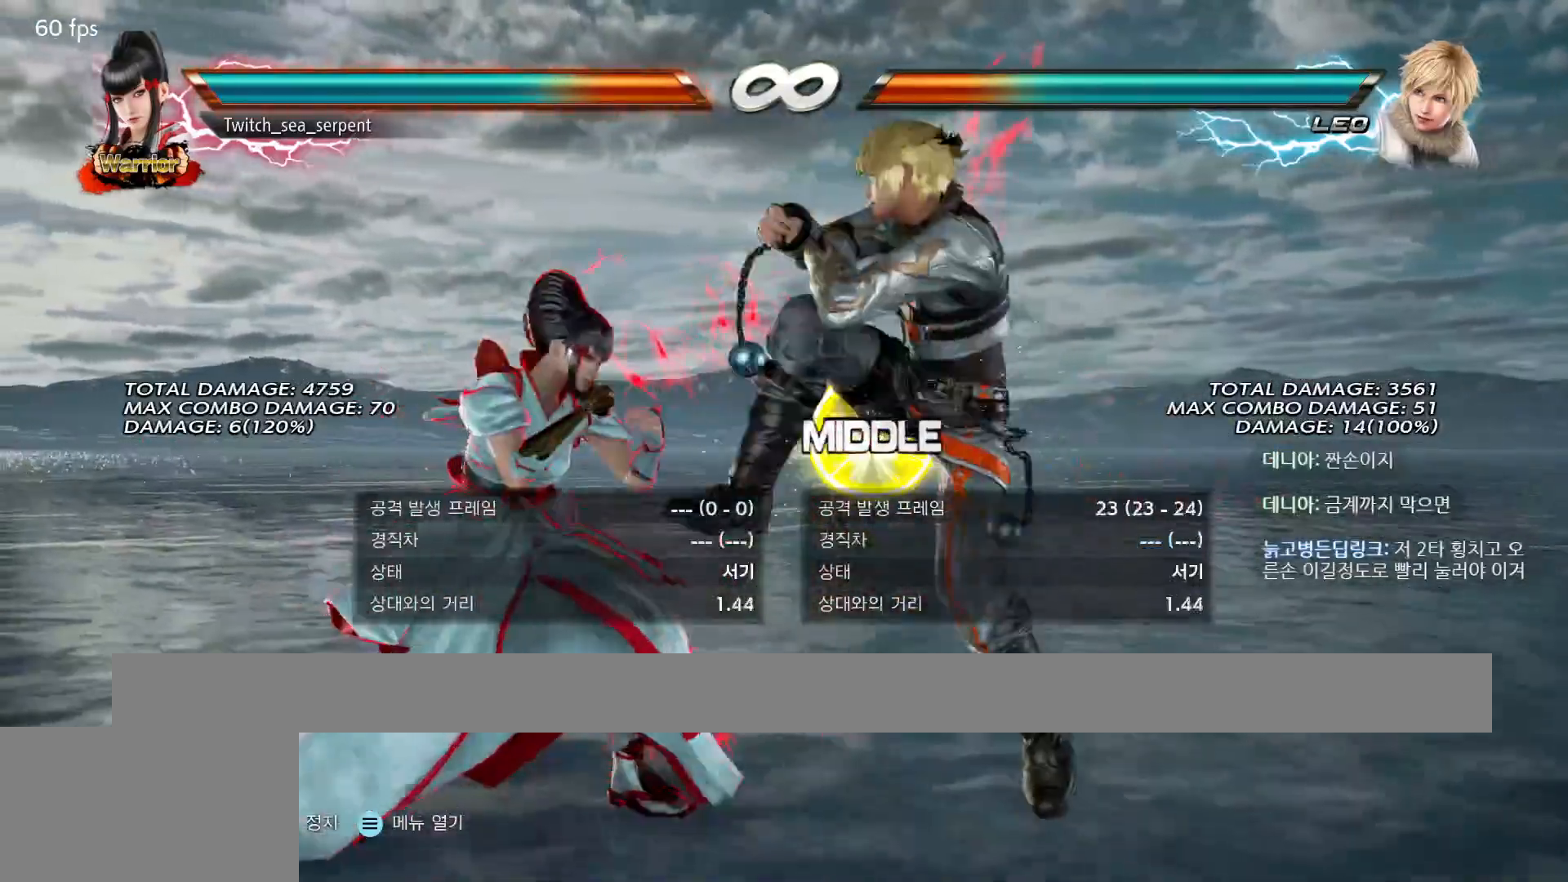
{"buttons": [], "events": [[50, "SQUARE", "up"]]}
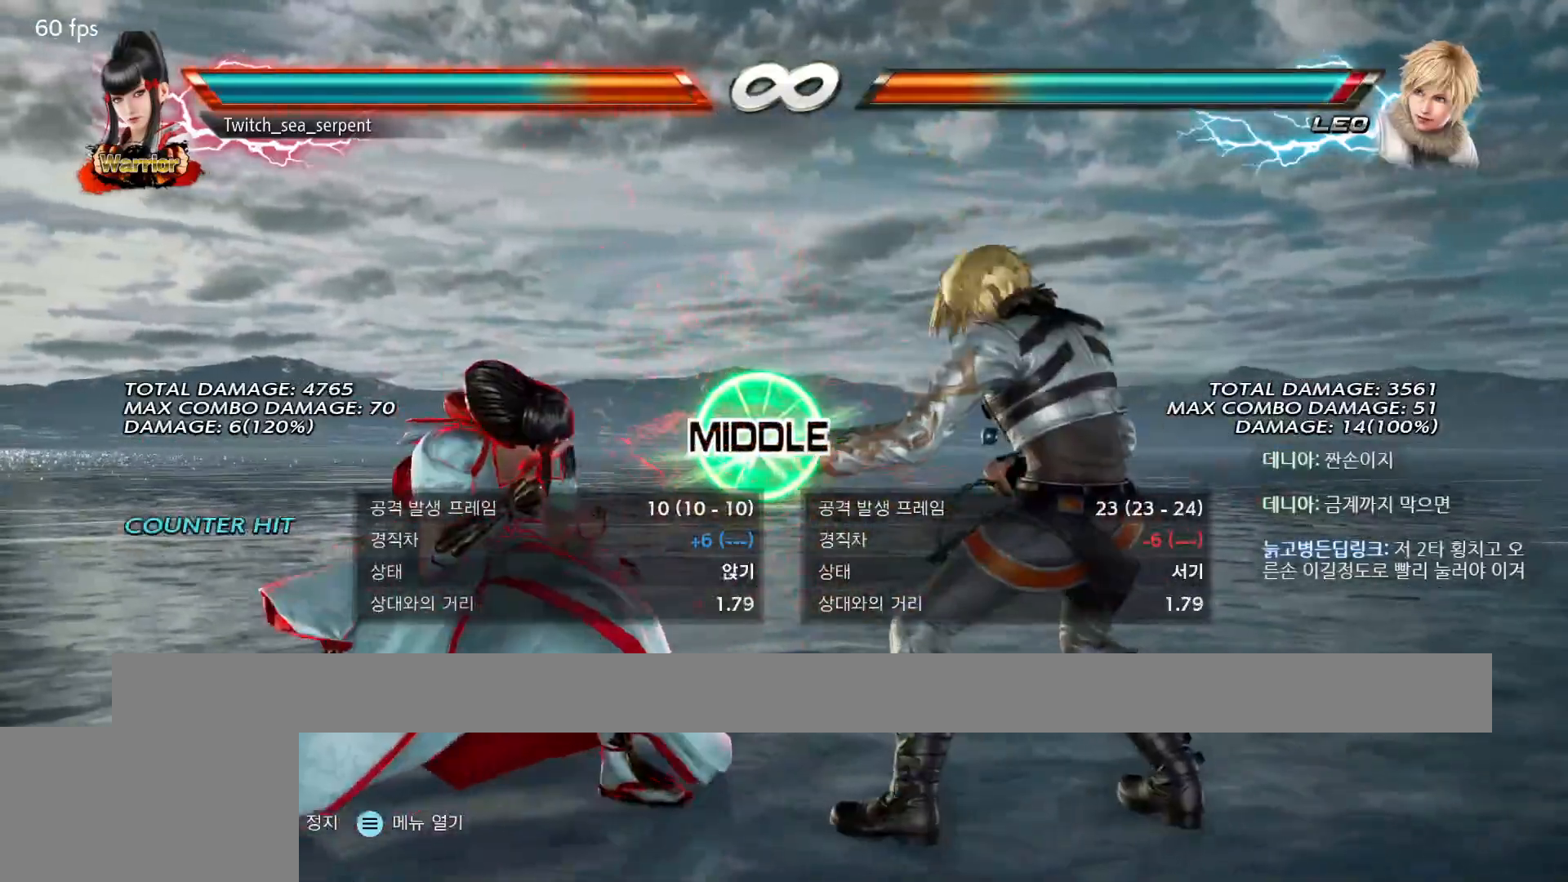
{"buttons": [], "events": []}
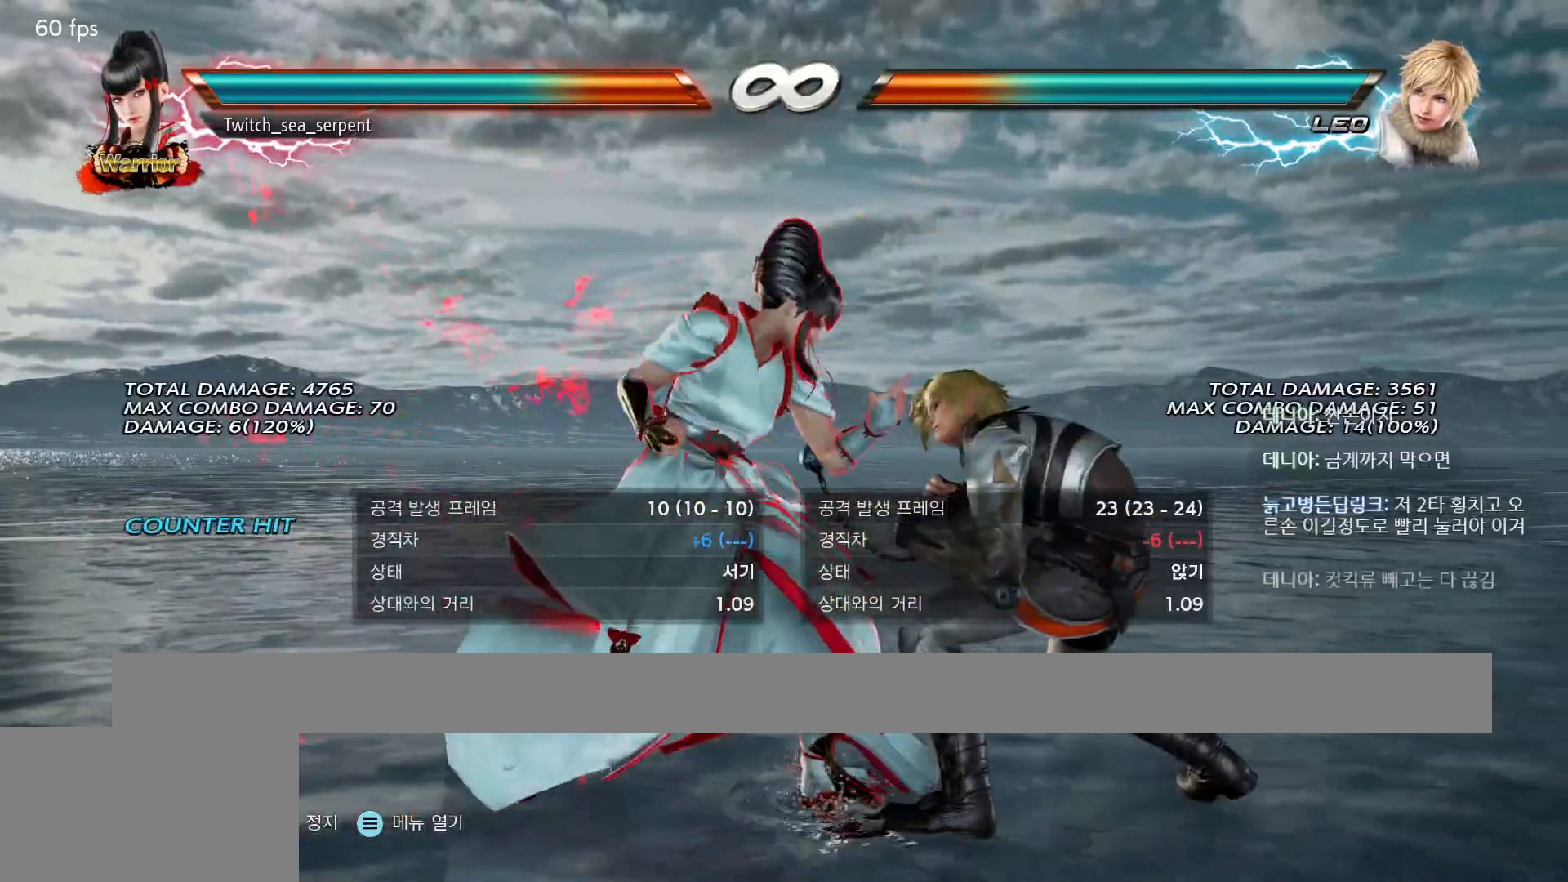
{"buttons": [], "events": []}